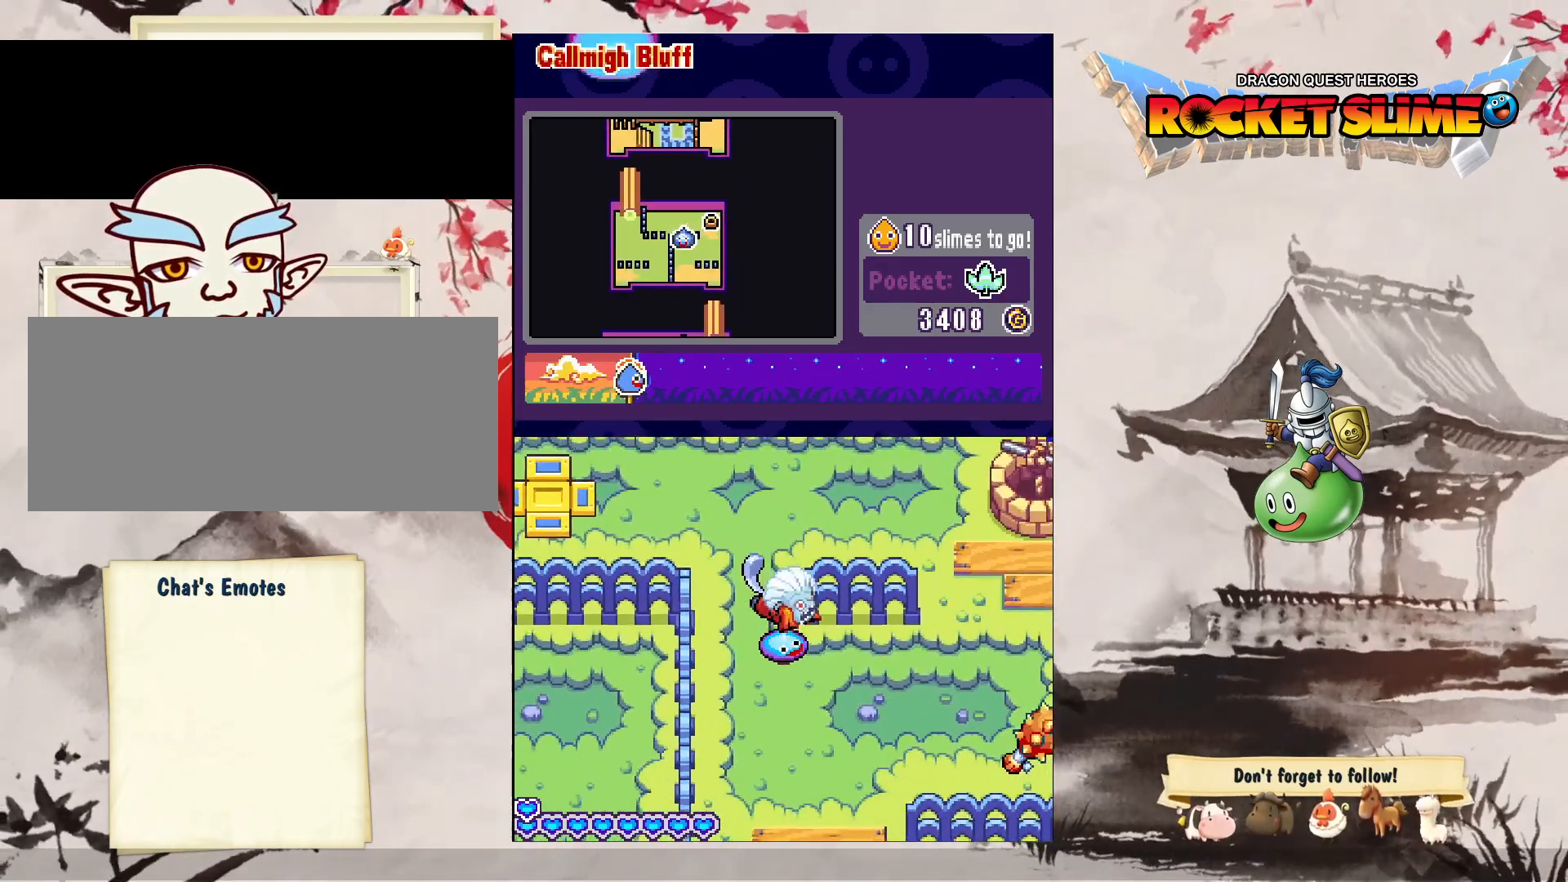
Gameplay with a controller (Xbox layout); each line is a JSON object with the inputs held at the frame after it (dt_ms = milliseconds from this image to that frame). "events" lists button and stick changes between this image and that frame as [ms after this image, input, new state], when the widget could be followed in between. Not read: DPAD_LEFT L3 R3 SELECT START.
{"dt_ms": 500, "buttons": ["DPAD_UP"], "left_stick": "center", "right_stick": "center", "events": [[100, "DPAD_UP", "up"], [300, "DPAD_UP", "down"], [367, "DPAD_RIGHT", "up"]]}
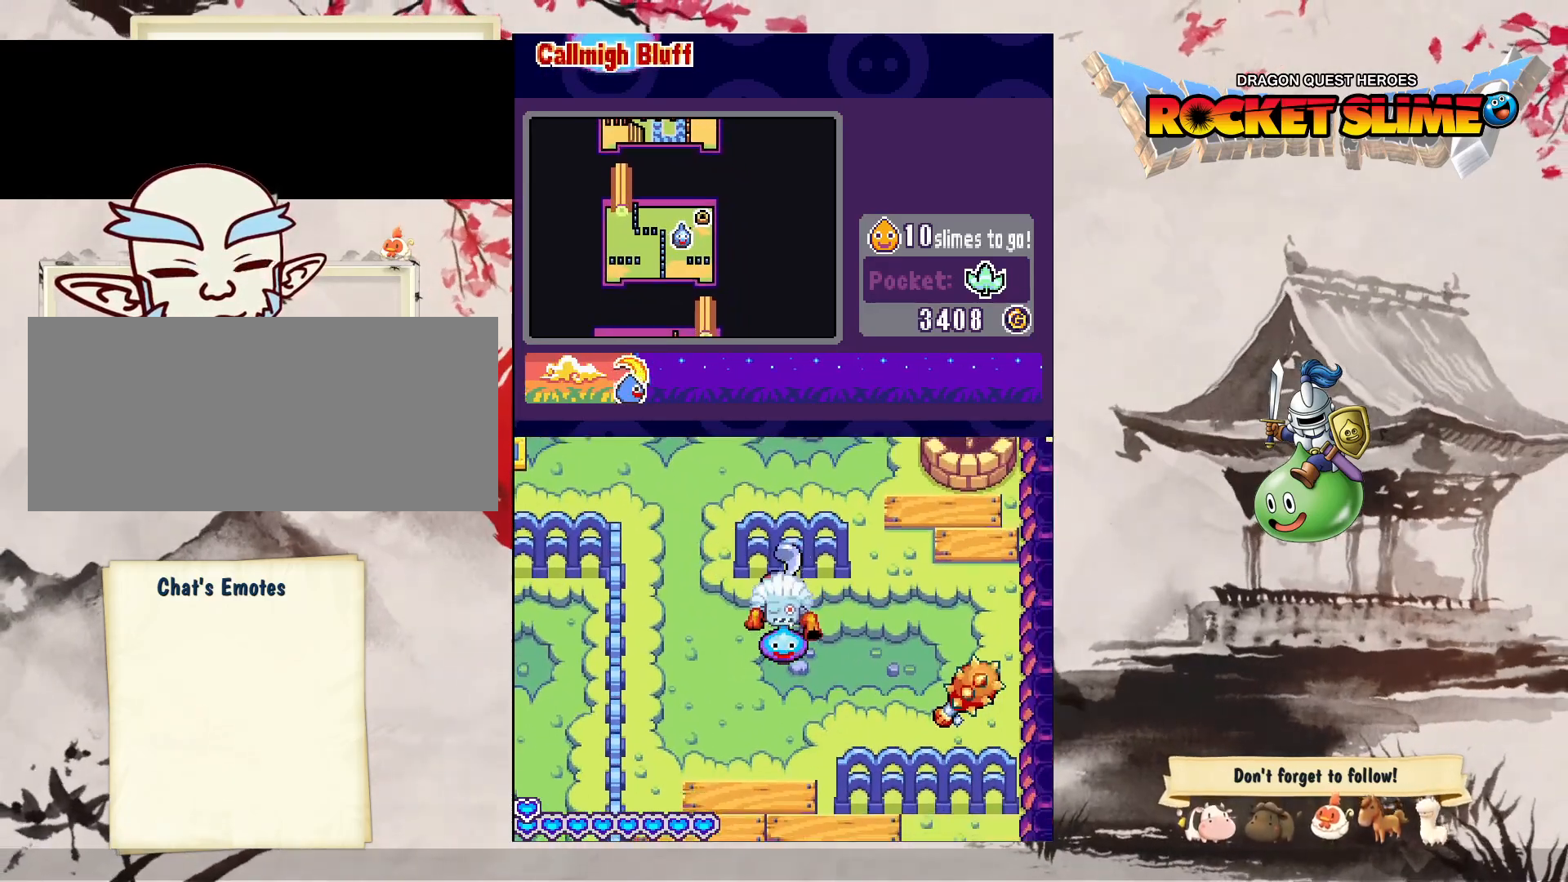
{"dt_ms": 500, "buttons": ["DPAD_DOWN"], "left_stick": "center", "right_stick": "center", "events": [[433, "DPAD_UP", "up"], [483, "DPAD_DOWN", "down"]]}
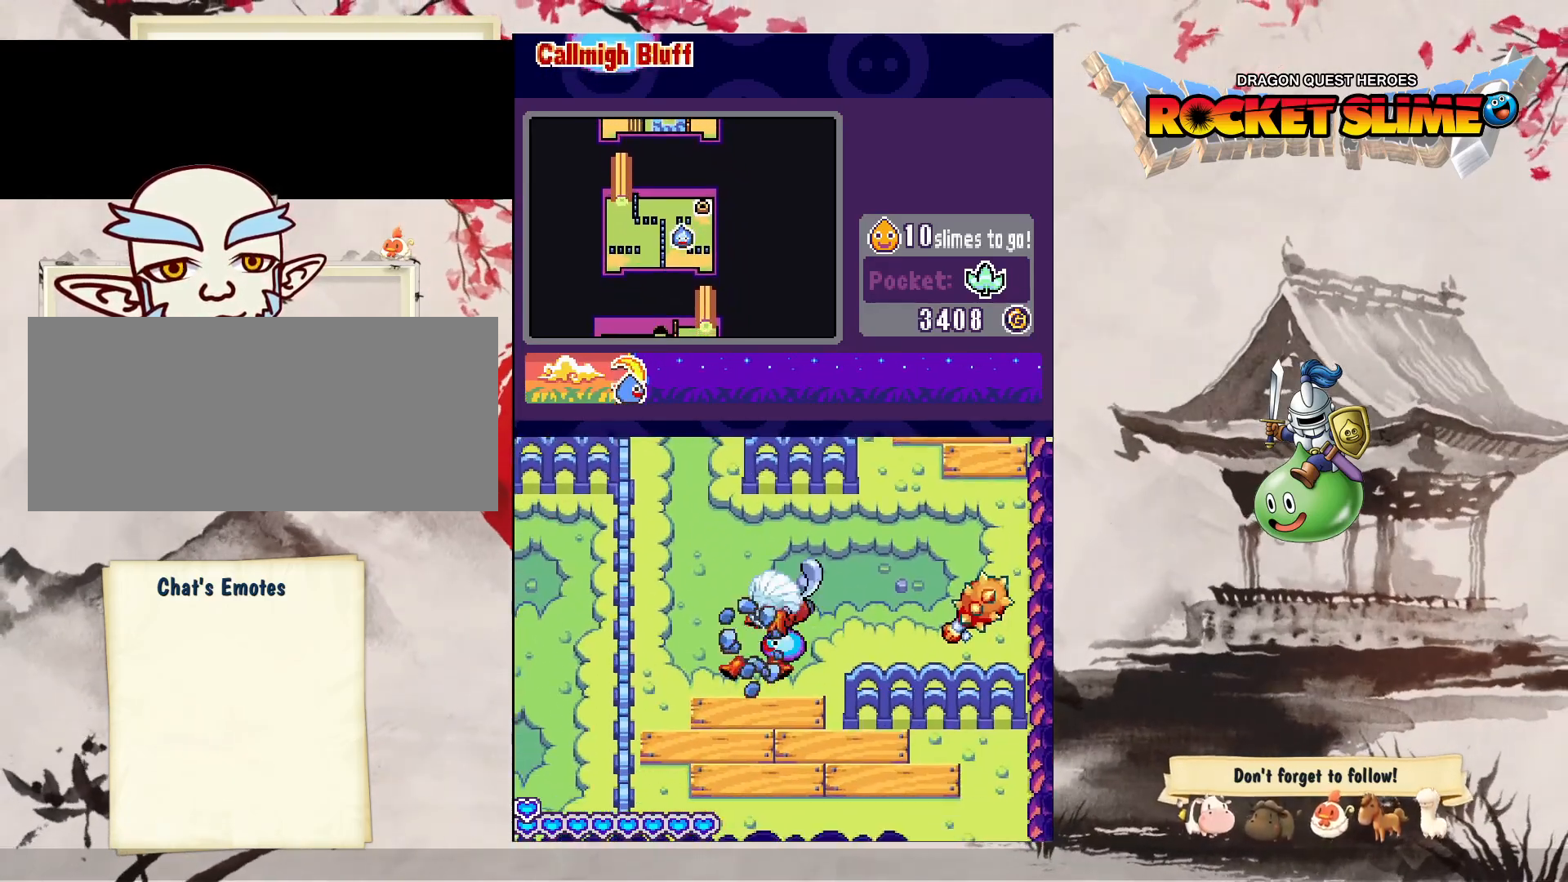
{"dt_ms": 500, "buttons": ["DPAD_DOWN"], "left_stick": "center", "right_stick": "center", "events": []}
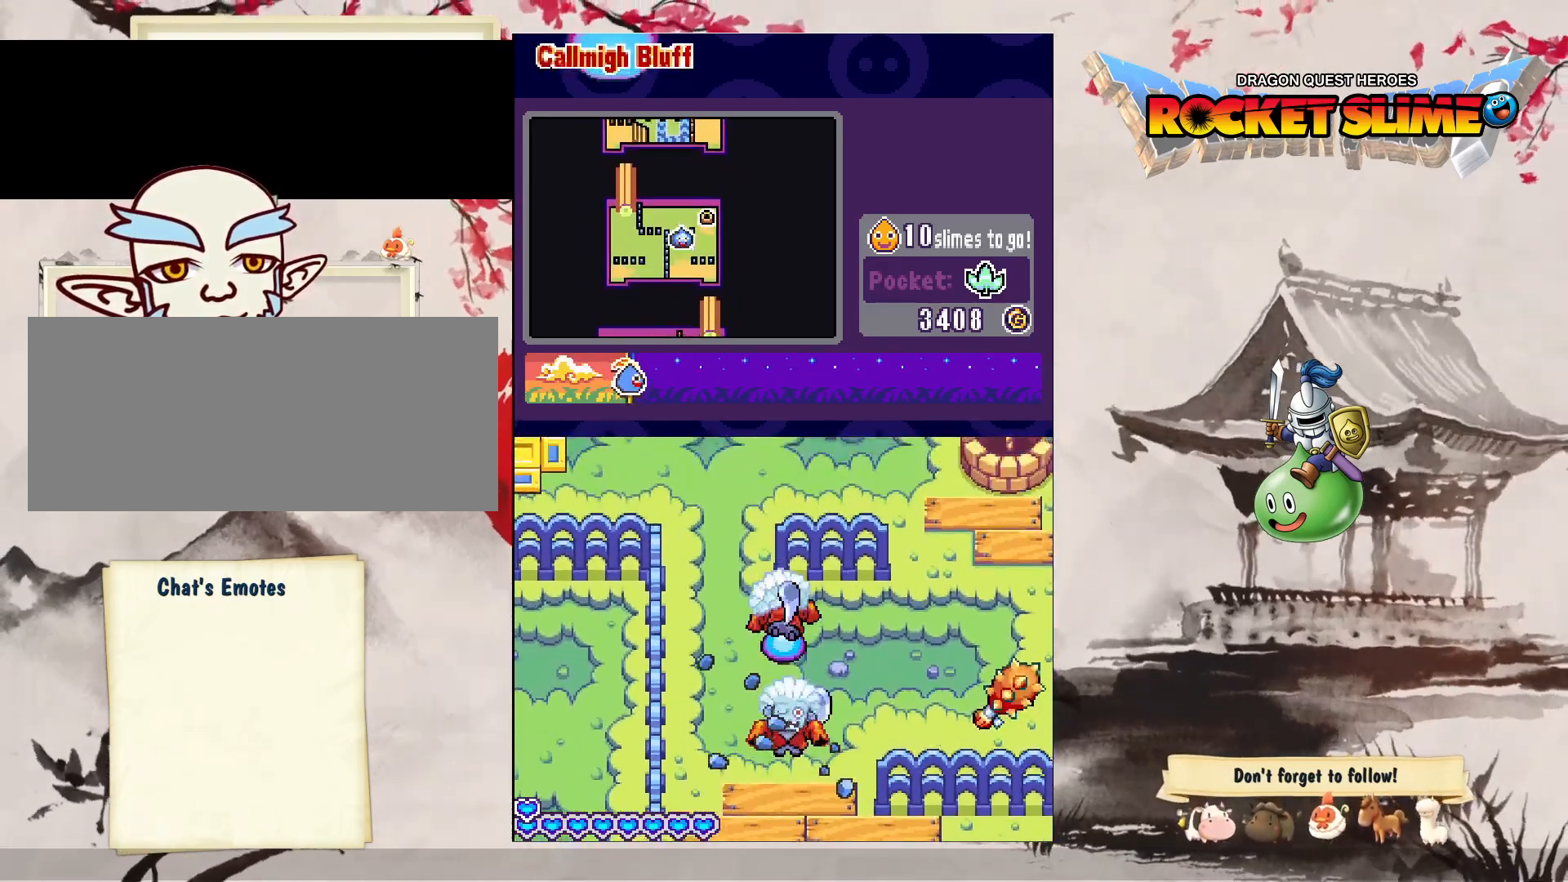
{"dt_ms": 500, "buttons": ["Y", "DPAD_UP"], "left_stick": "center", "right_stick": "center", "events": [[167, "DPAD_UP", "down"], [233, "Y", "down"], [317, "DPAD_DOWN", "up"]]}
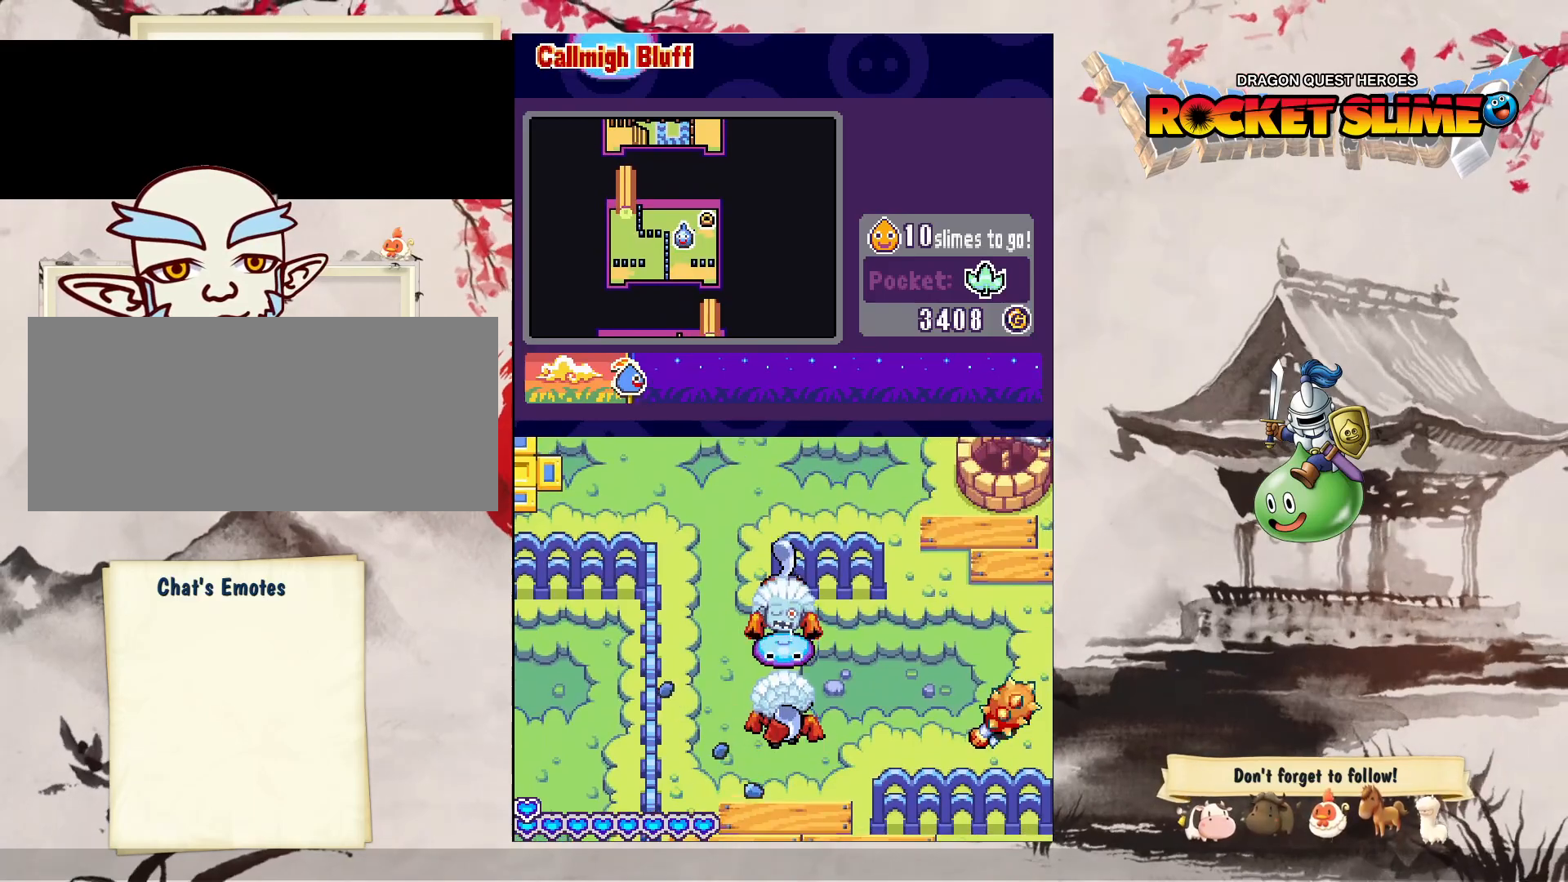
{"dt_ms": 500, "buttons": ["DPAD_UP"], "left_stick": "center", "right_stick": "center", "events": [[250, "Y", "up"]]}
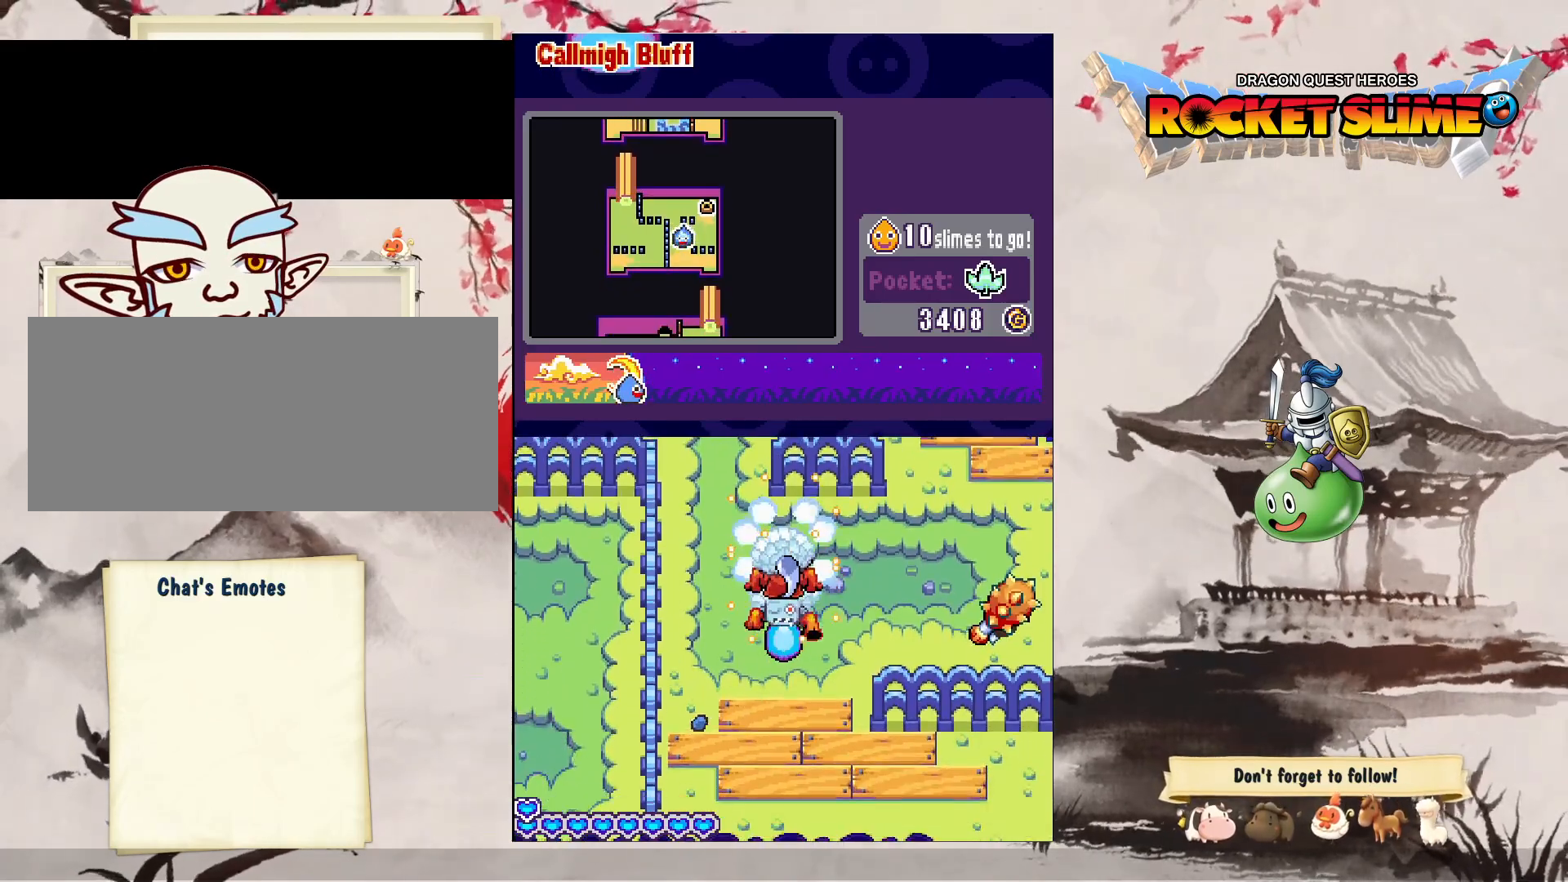
{"dt_ms": 500, "buttons": ["DPAD_UP"], "left_stick": "center", "right_stick": "center", "events": []}
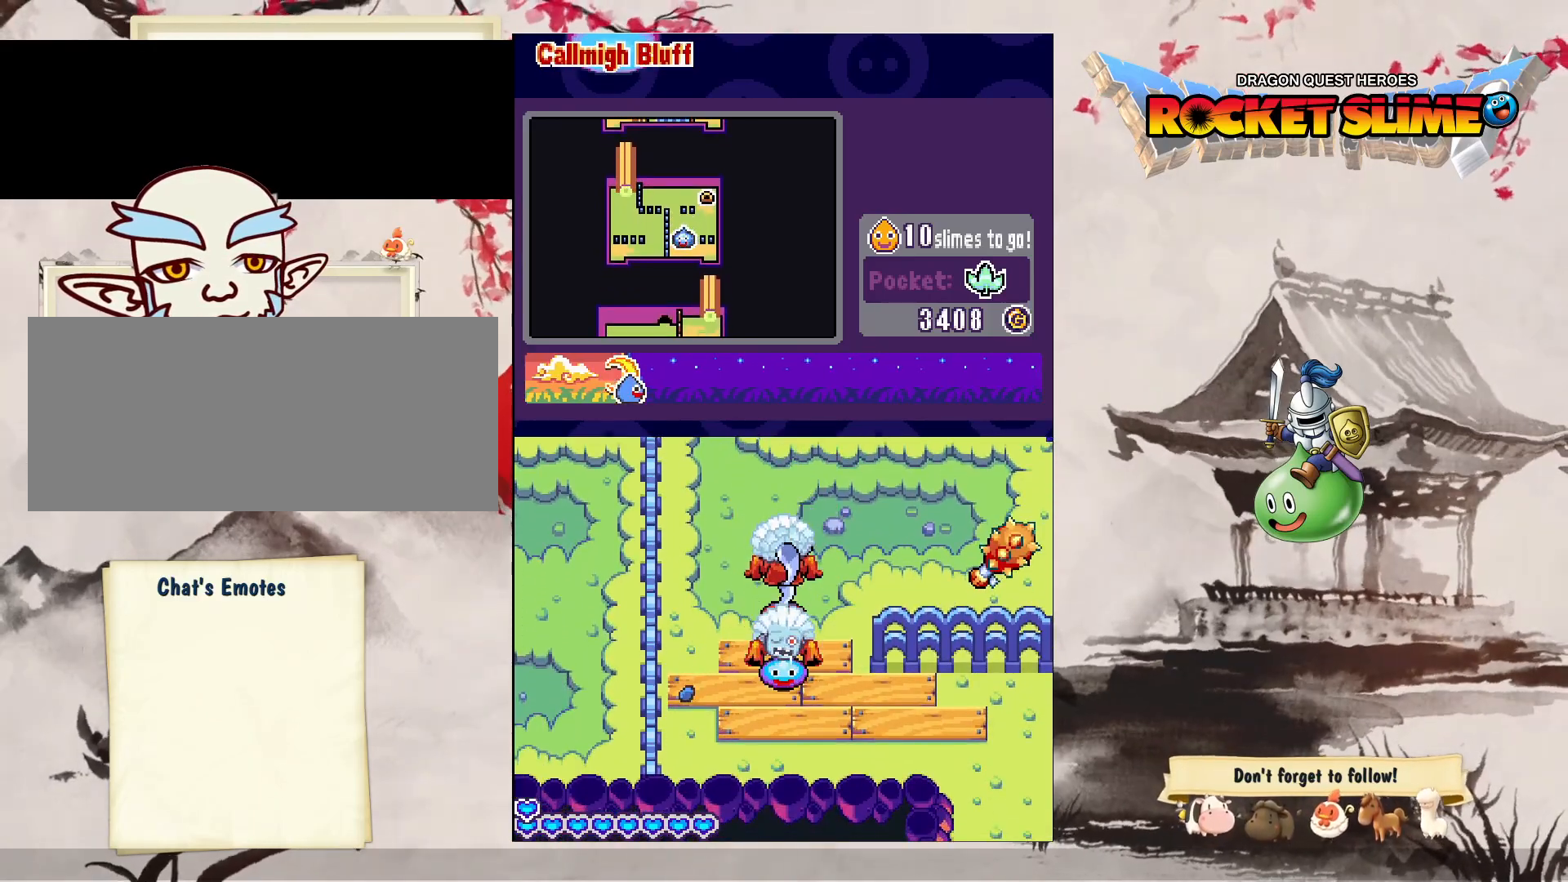
{"dt_ms": 500, "buttons": ["DPAD_DOWN"], "left_stick": "center", "right_stick": "center", "events": [[67, "DPAD_UP", "up"], [350, "DPAD_DOWN", "down"]]}
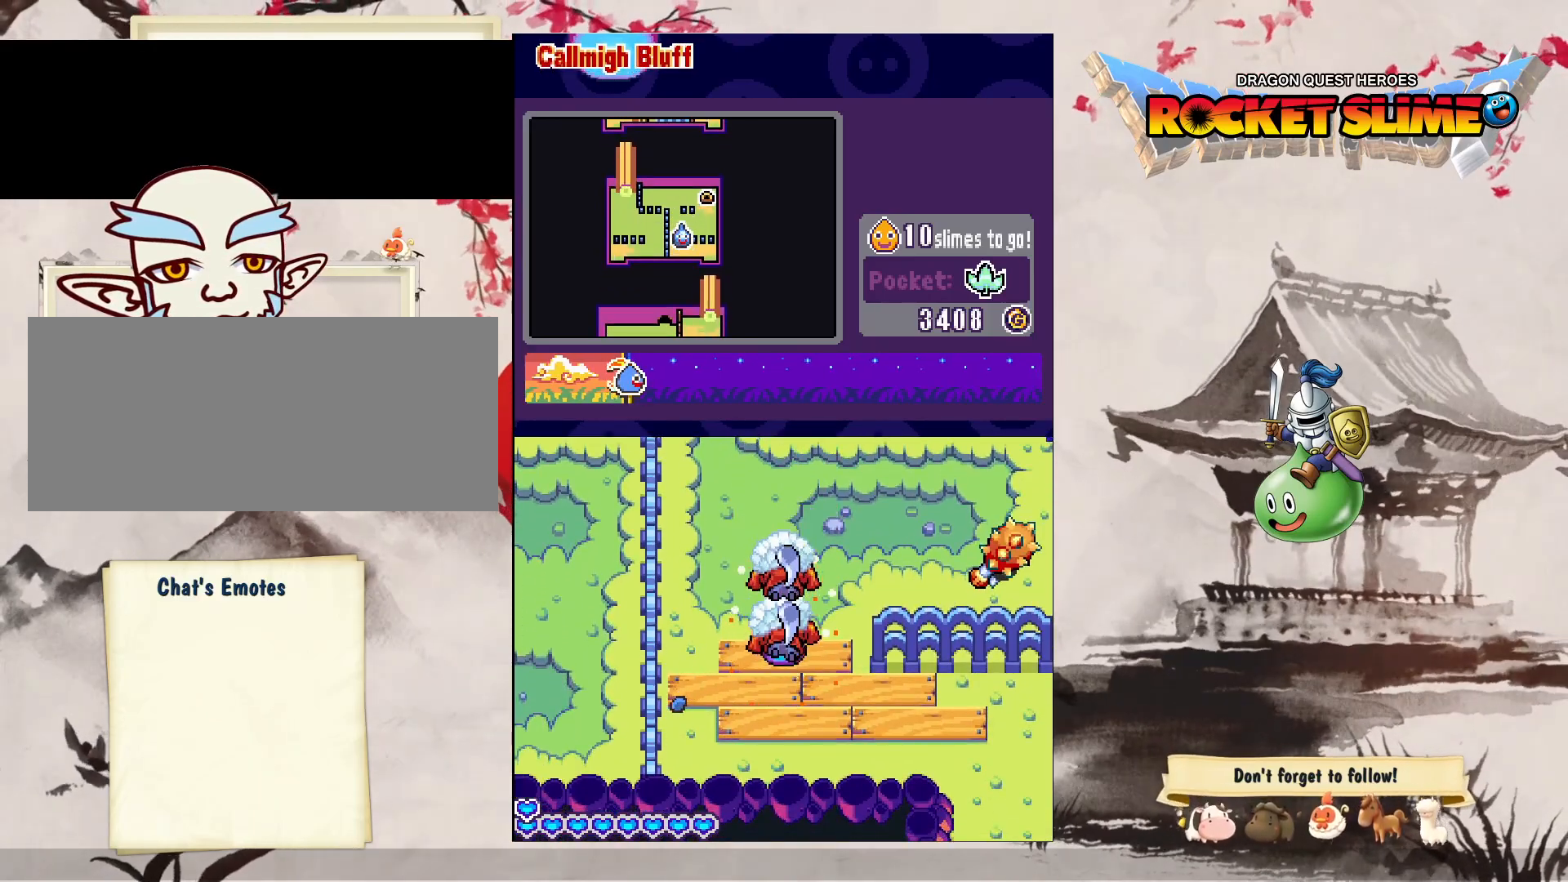
{"dt_ms": 500, "buttons": ["DPAD_DOWN", "DPAD_RIGHT"], "left_stick": "center", "right_stick": "center", "events": [[50, "DPAD_RIGHT", "down"]]}
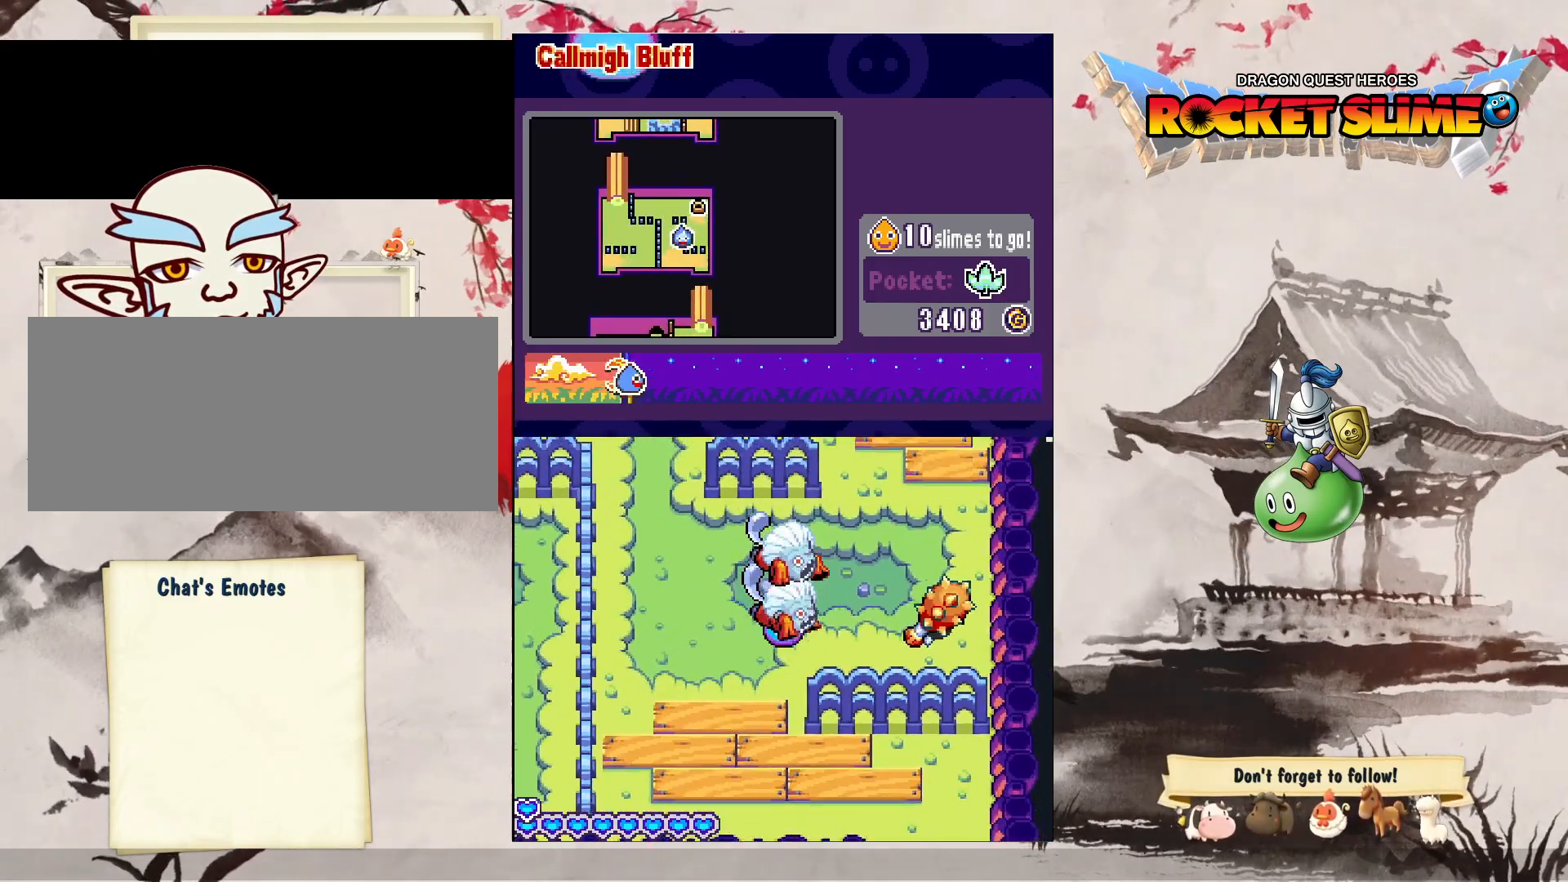
{"dt_ms": 500, "buttons": ["DPAD_DOWN", "DPAD_RIGHT"], "left_stick": "center", "right_stick": "center", "events": []}
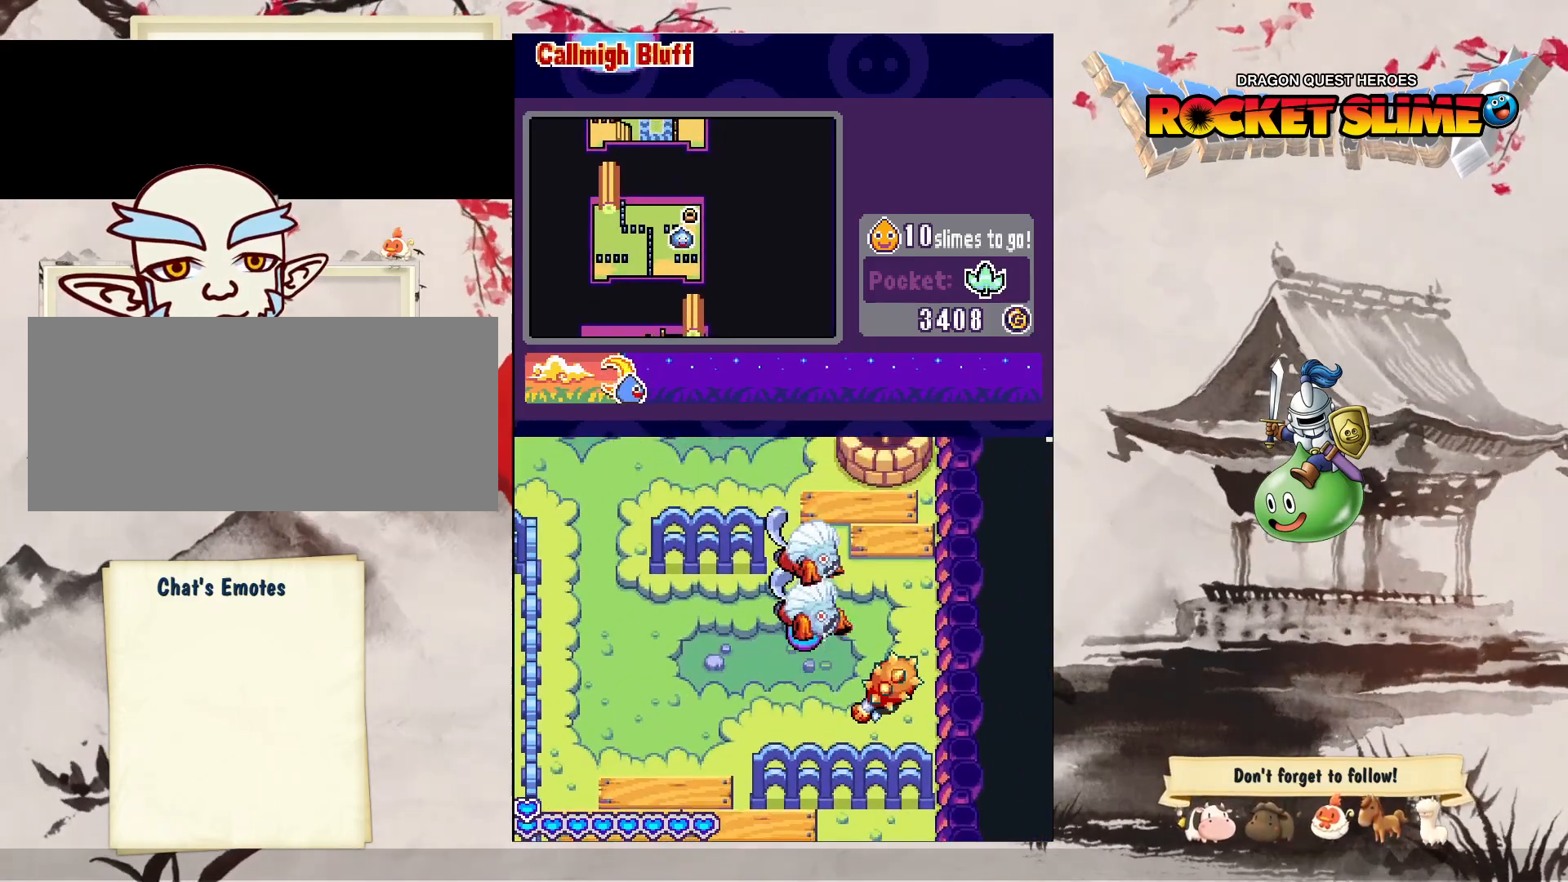
{"dt_ms": 500, "buttons": ["DPAD_DOWN", "DPAD_RIGHT"], "left_stick": "center", "right_stick": "center", "events": [[67, "DPAD_RIGHT", "up"], [317, "DPAD_RIGHT", "down"]]}
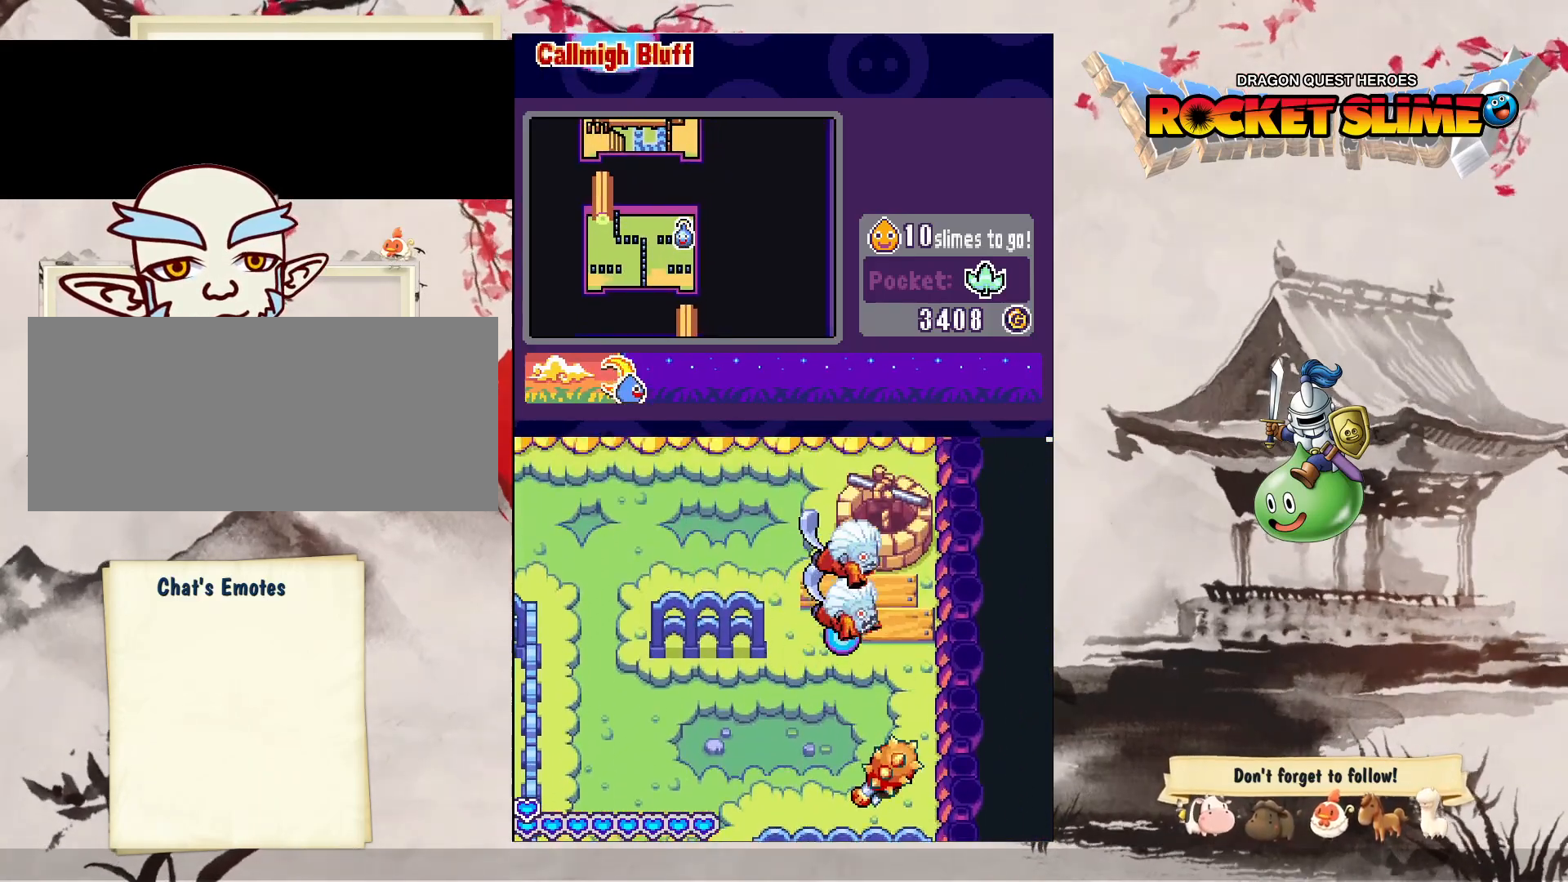
{"dt_ms": 500, "buttons": ["DPAD_DOWN"], "left_stick": "center", "right_stick": "center", "events": [[50, "Y", "down"], [133, "DPAD_RIGHT", "up"], [350, "Y", "up"]]}
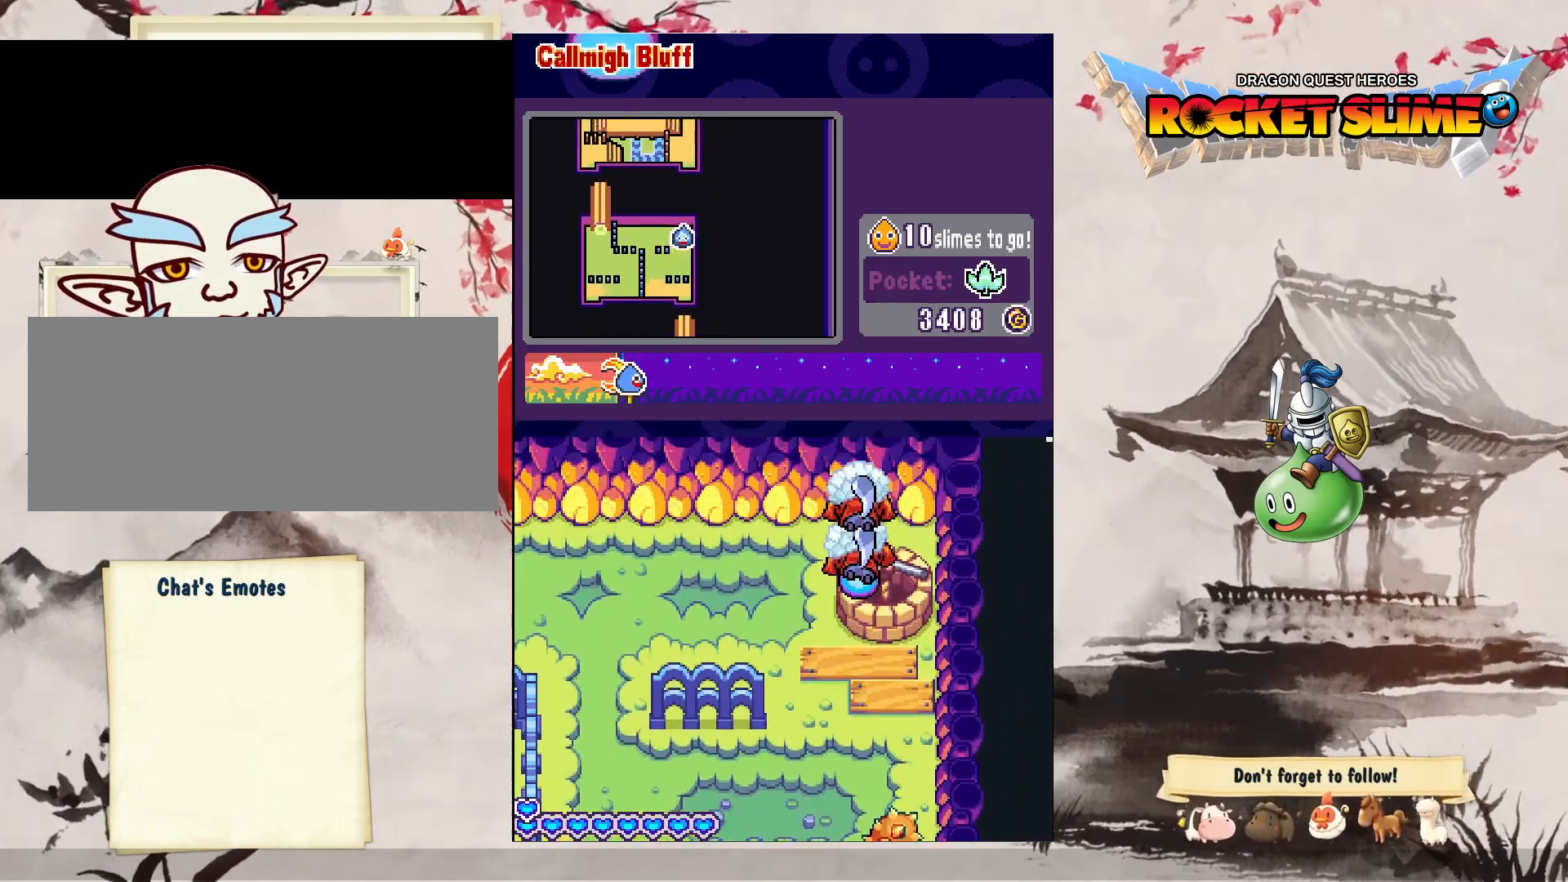
{"dt_ms": 1000, "buttons": ["DPAD_UP"], "left_stick": "center", "right_stick": "center", "events": [[150, "DPAD_RIGHT", "down"], [433, "DPAD_RIGHT", "up"], [667, "DPAD_DOWN", "up"], [750, "DPAD_UP", "down"]]}
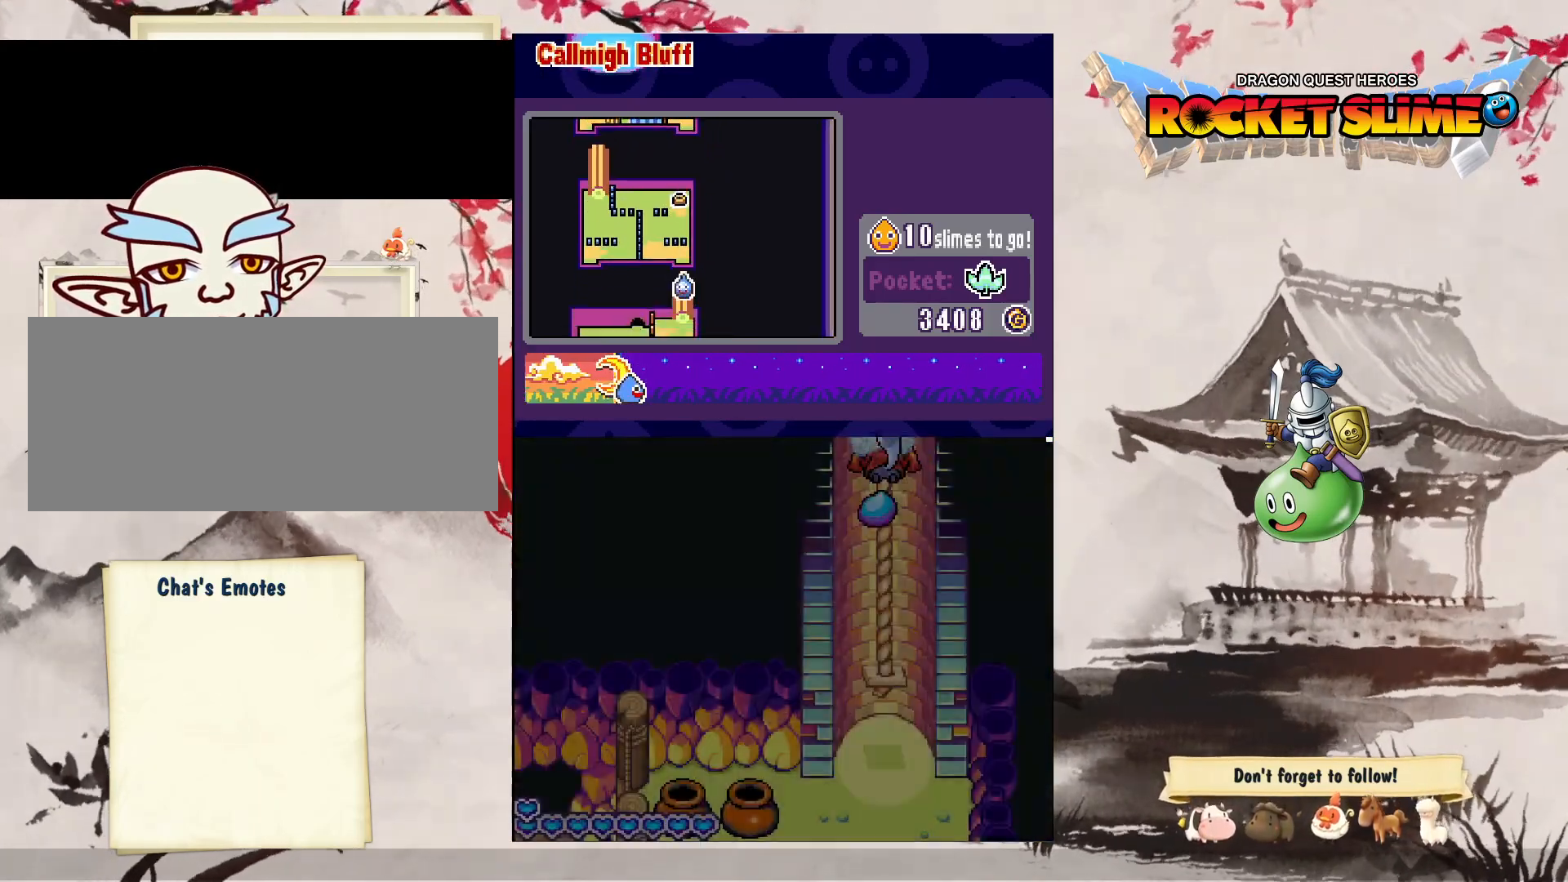
{"dt_ms": 500, "buttons": ["DPAD_UP"], "left_stick": "center", "right_stick": "center", "events": []}
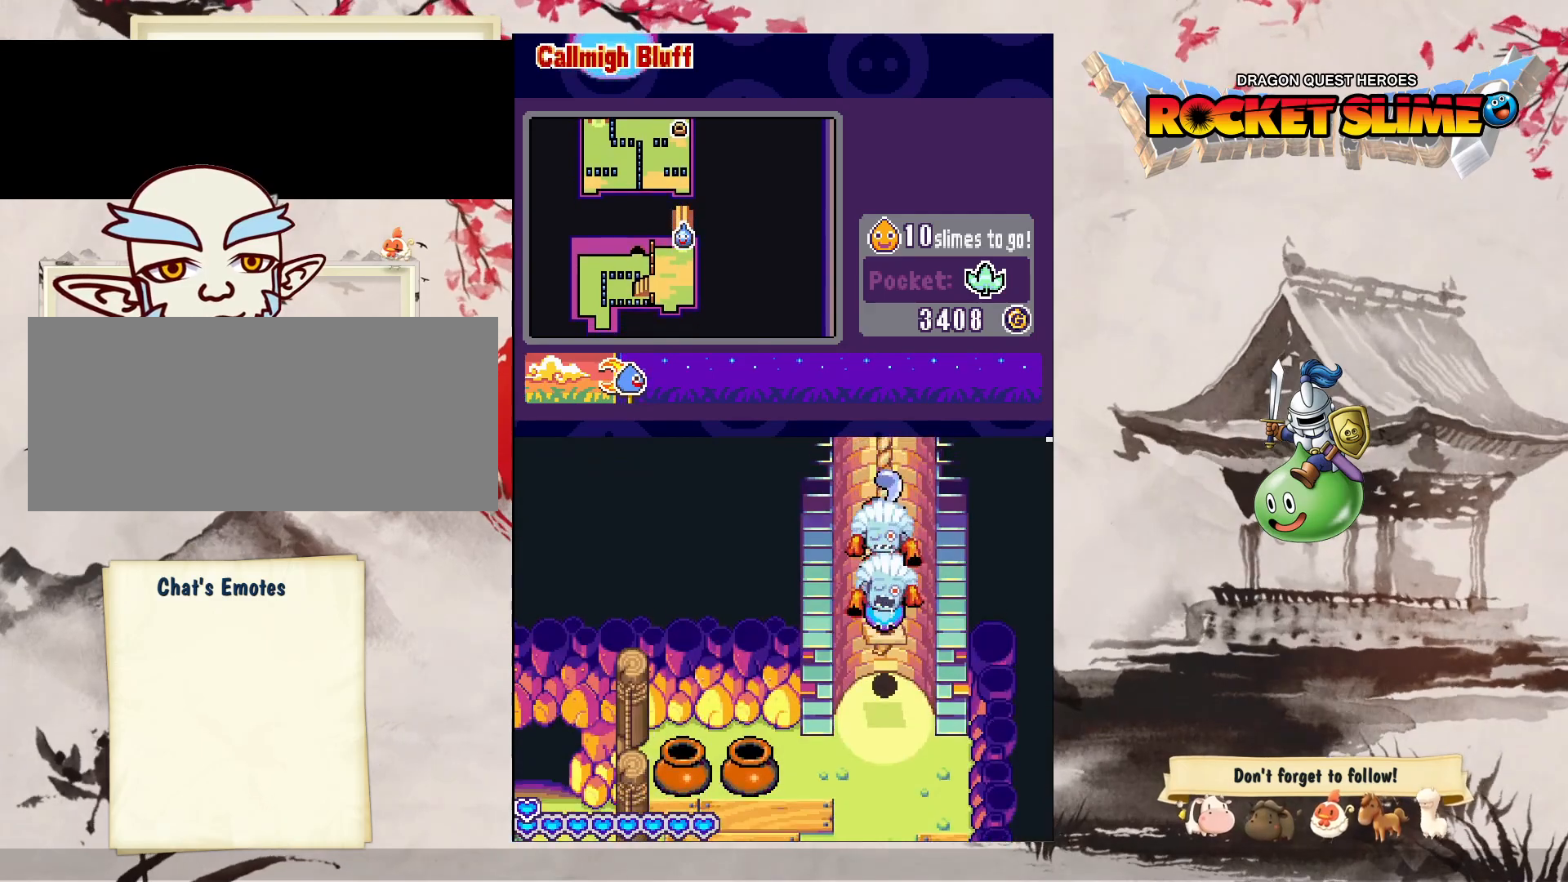
{"dt_ms": 500, "buttons": ["DPAD_UP"], "left_stick": "center", "right_stick": "center", "events": []}
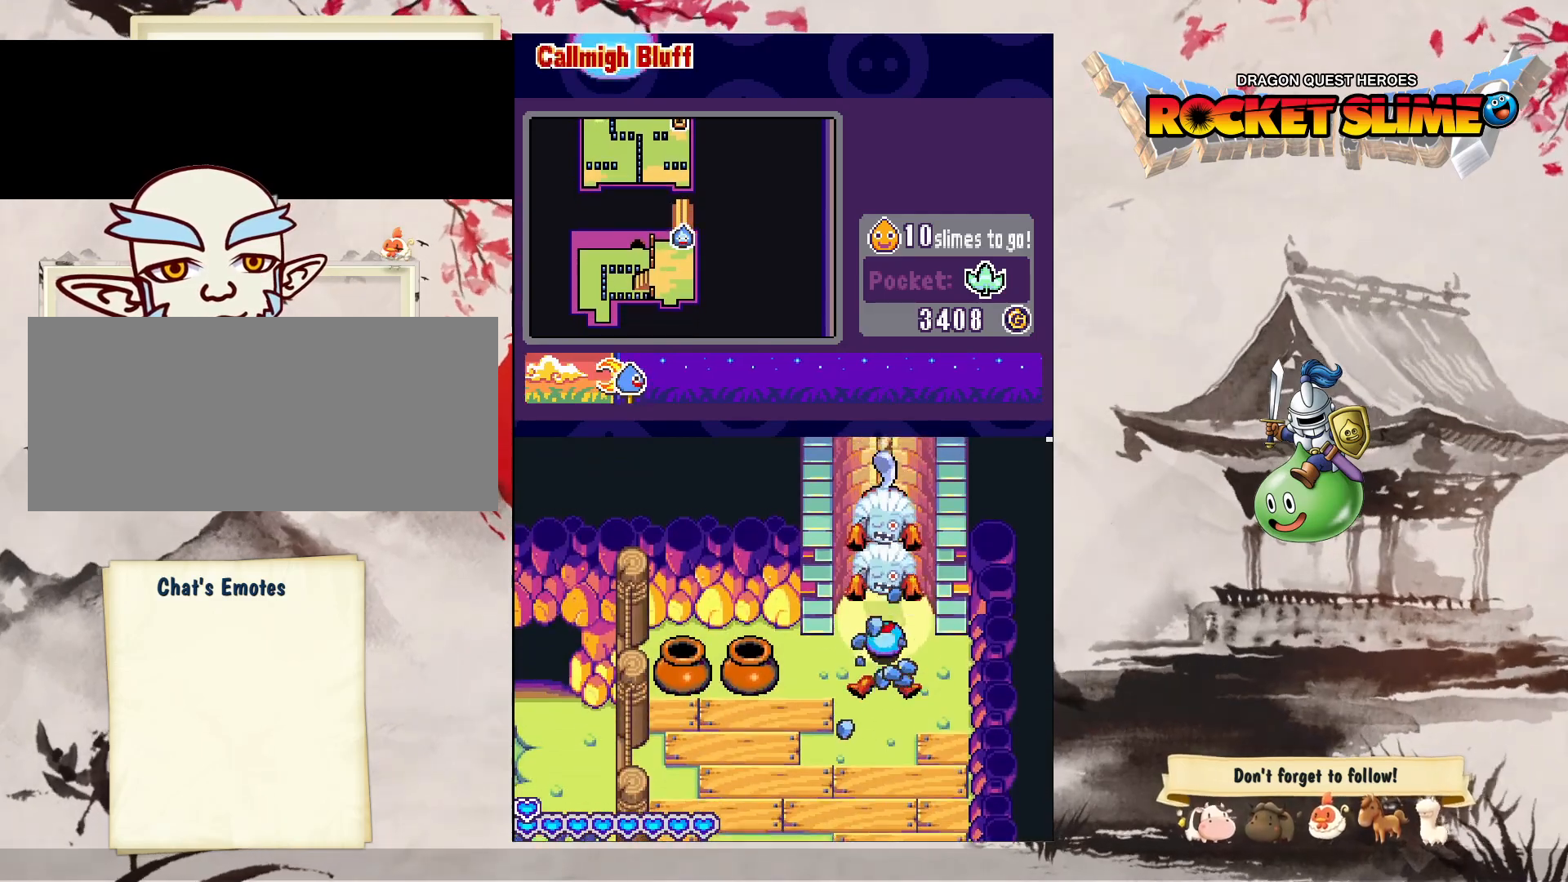
{"dt_ms": 500, "buttons": ["DPAD_UP"], "left_stick": "center", "right_stick": "center", "events": []}
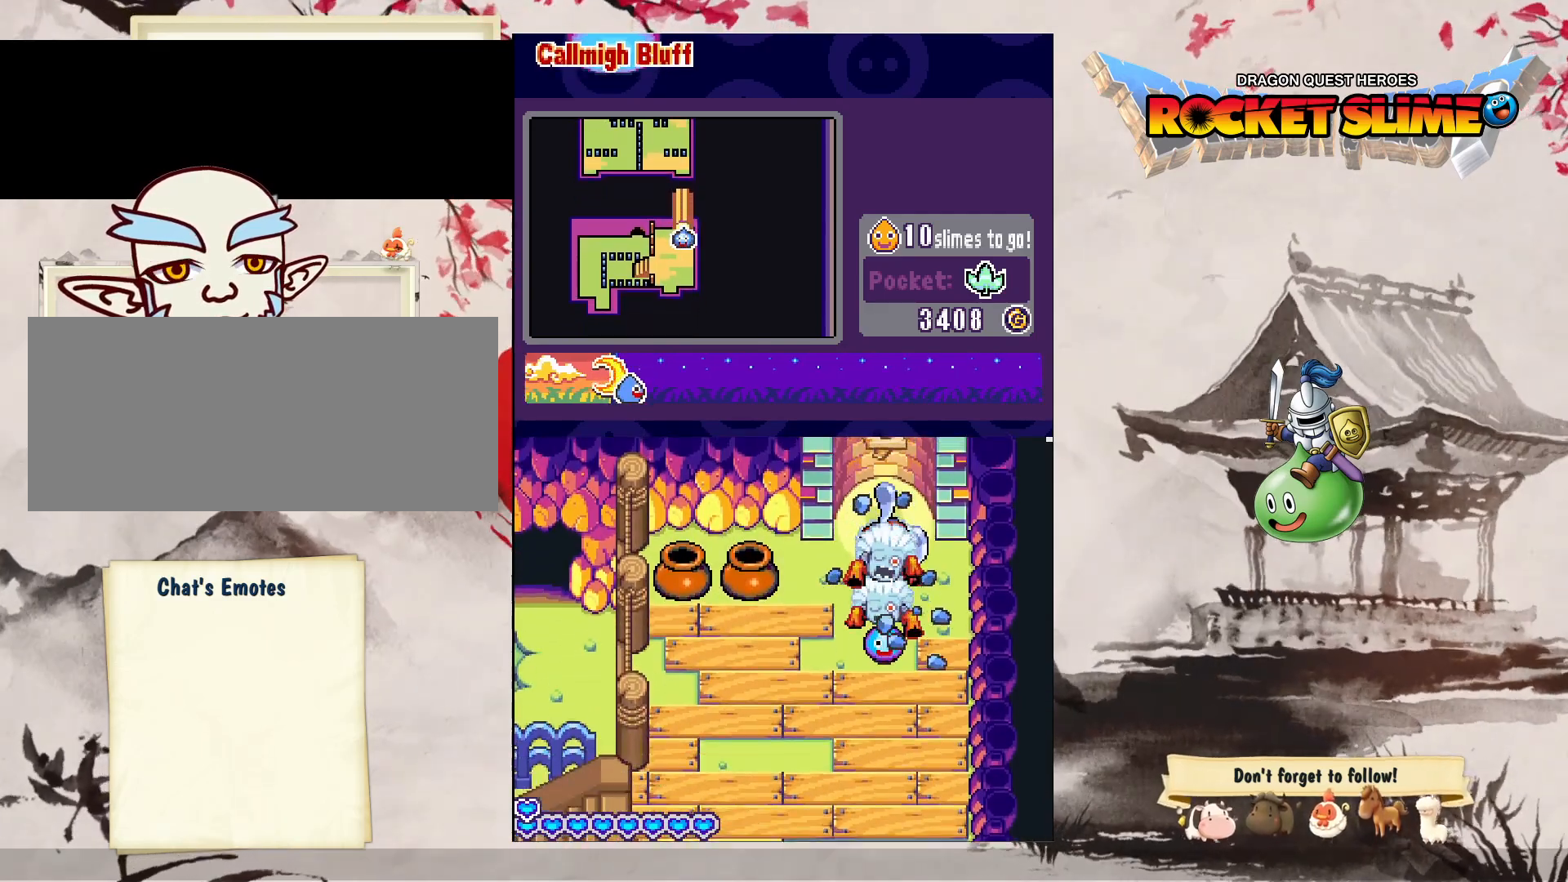
{"dt_ms": 500, "buttons": ["DPAD_UP"], "left_stick": "center", "right_stick": "center", "events": []}
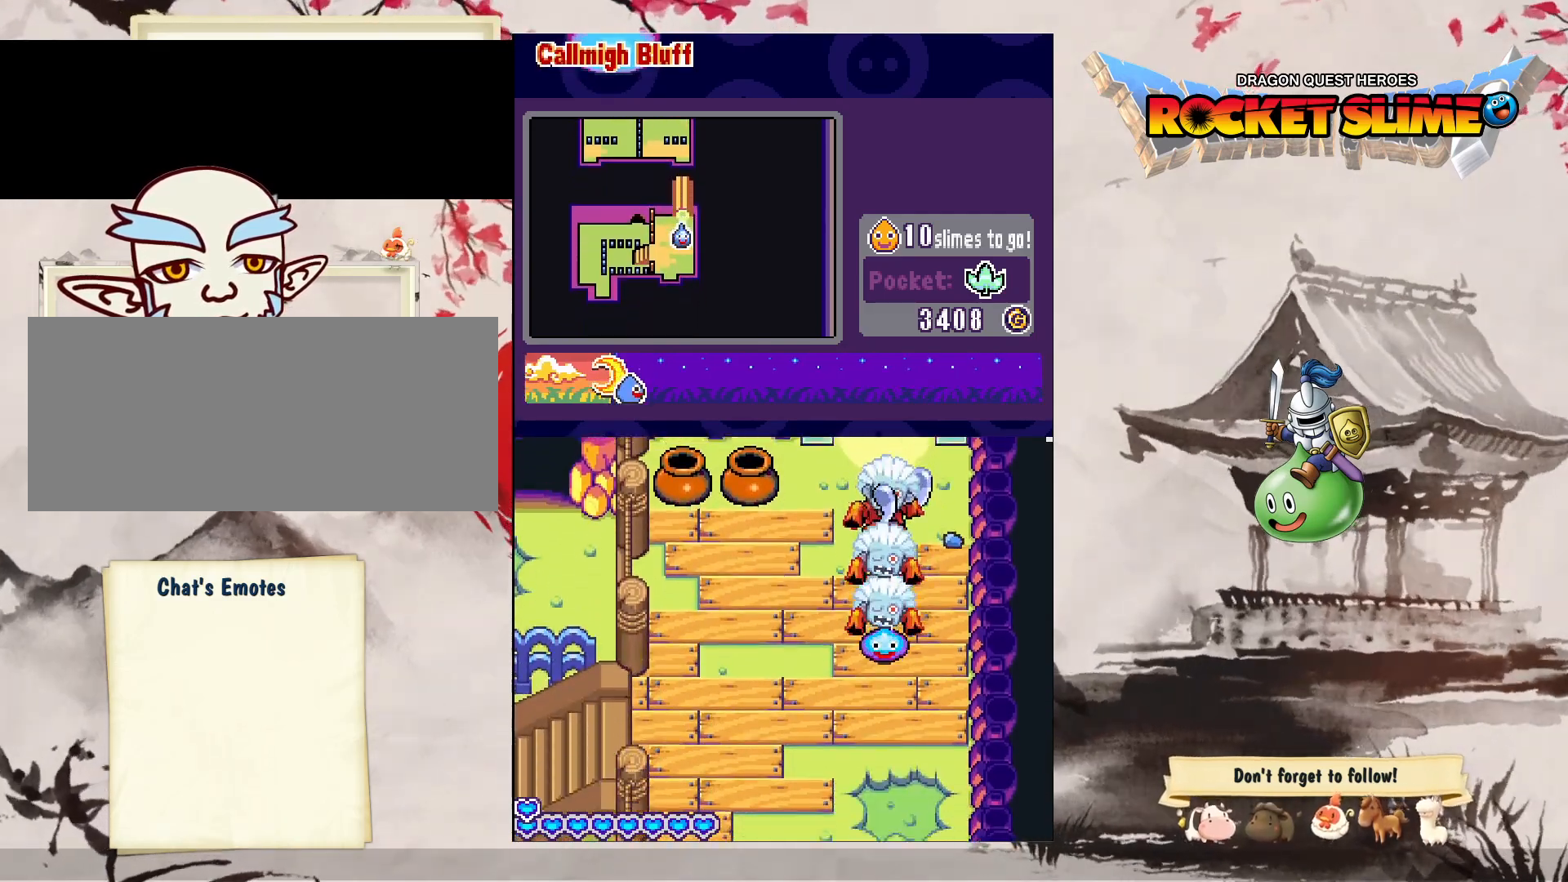
{"dt_ms": 500, "buttons": ["Y", "DPAD_DOWN"], "left_stick": "center", "right_stick": "center", "events": [[17, "DPAD_UP", "up"], [33, "DPAD_DOWN", "down"], [133, "Y", "down"]]}
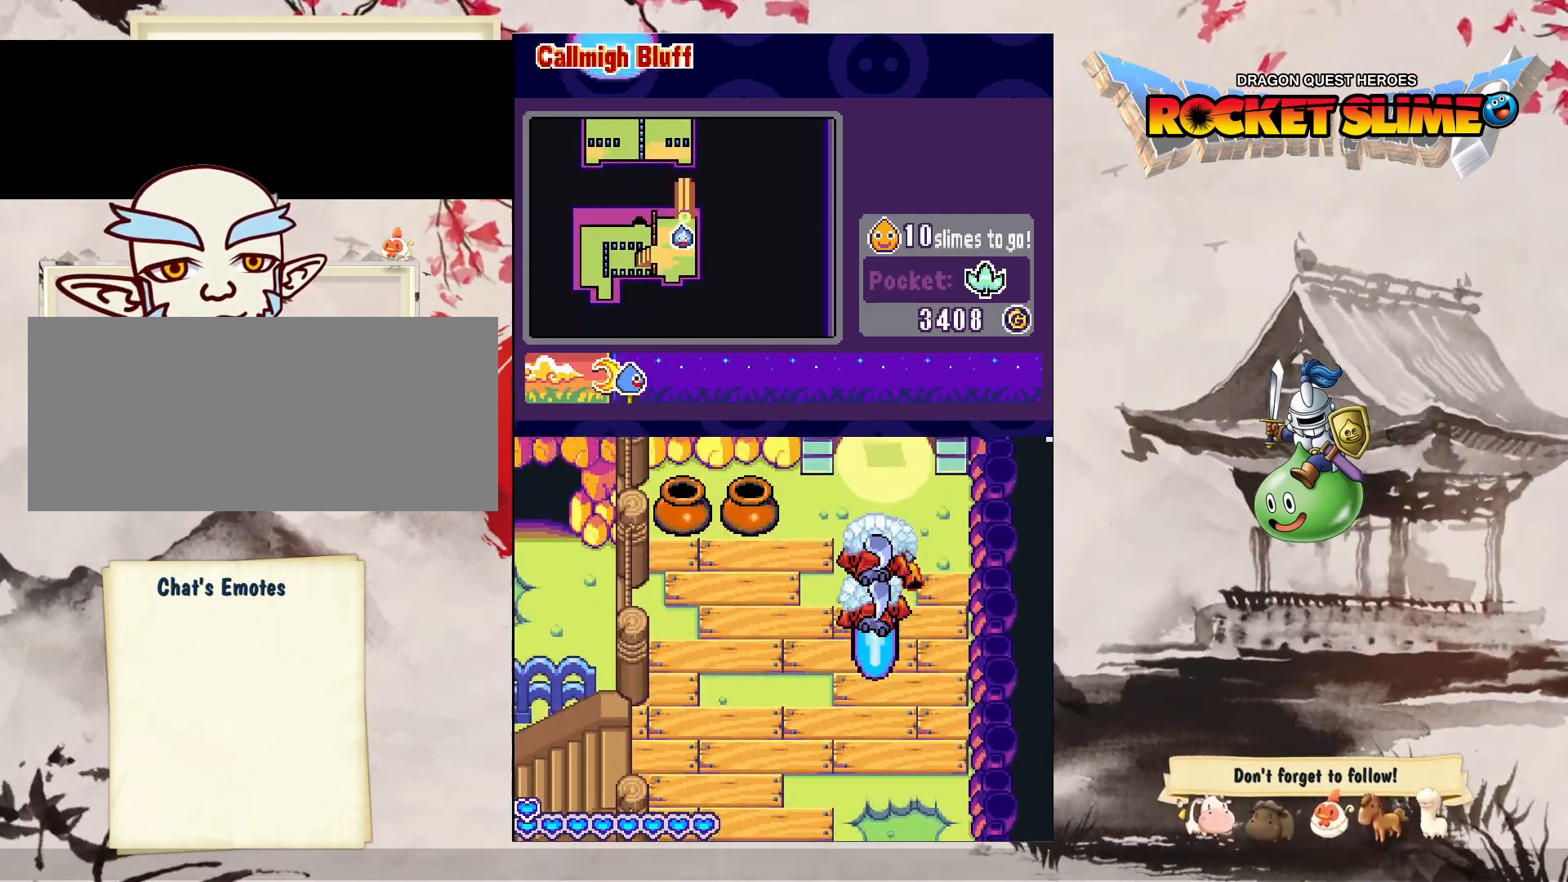
{"dt_ms": 500, "buttons": ["DPAD_DOWN"], "left_stick": "center", "right_stick": "center", "events": [[167, "Y", "up"]]}
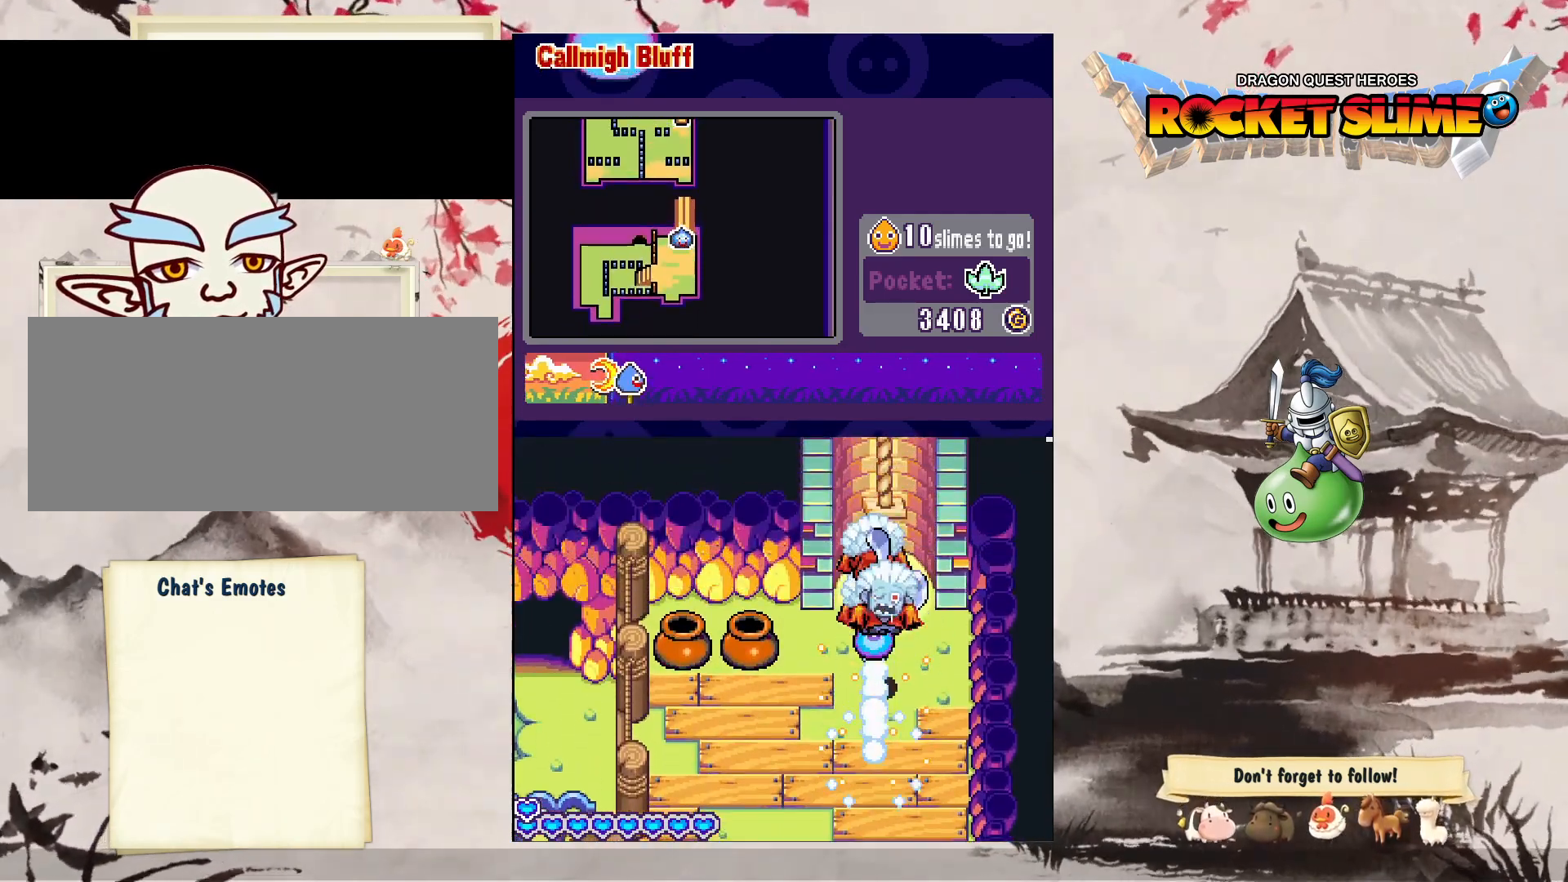
{"dt_ms": 1000, "buttons": ["DPAD_UP"], "left_stick": "center", "right_stick": "center", "events": [[817, "DPAD_UP", "down"], [850, "DPAD_DOWN", "up"]]}
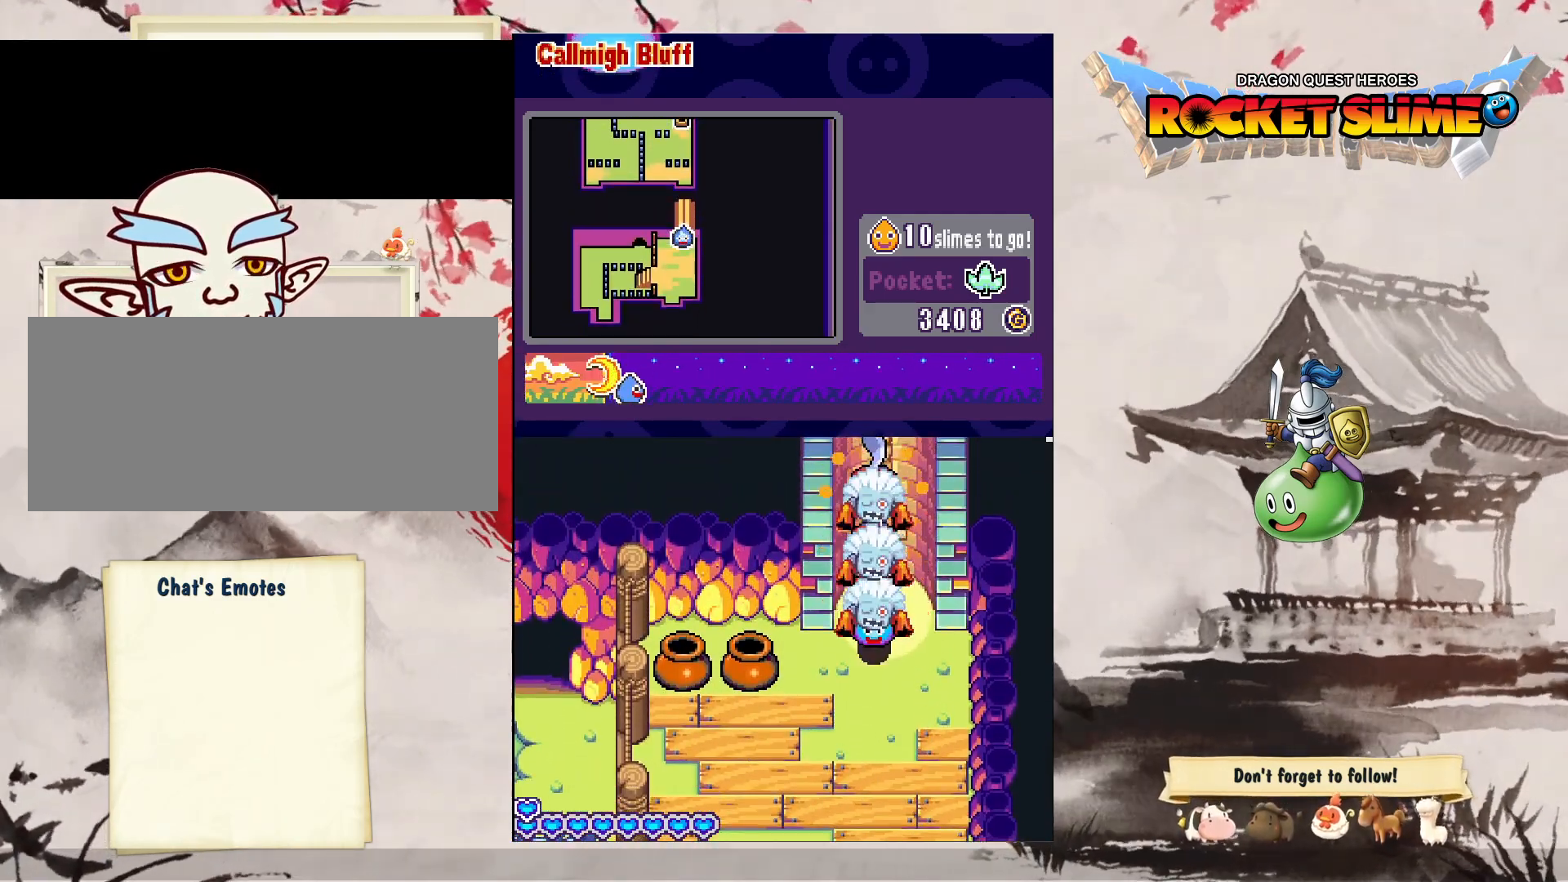
{"dt_ms": 500, "buttons": ["DPAD_UP"], "left_stick": "center", "right_stick": "center", "events": []}
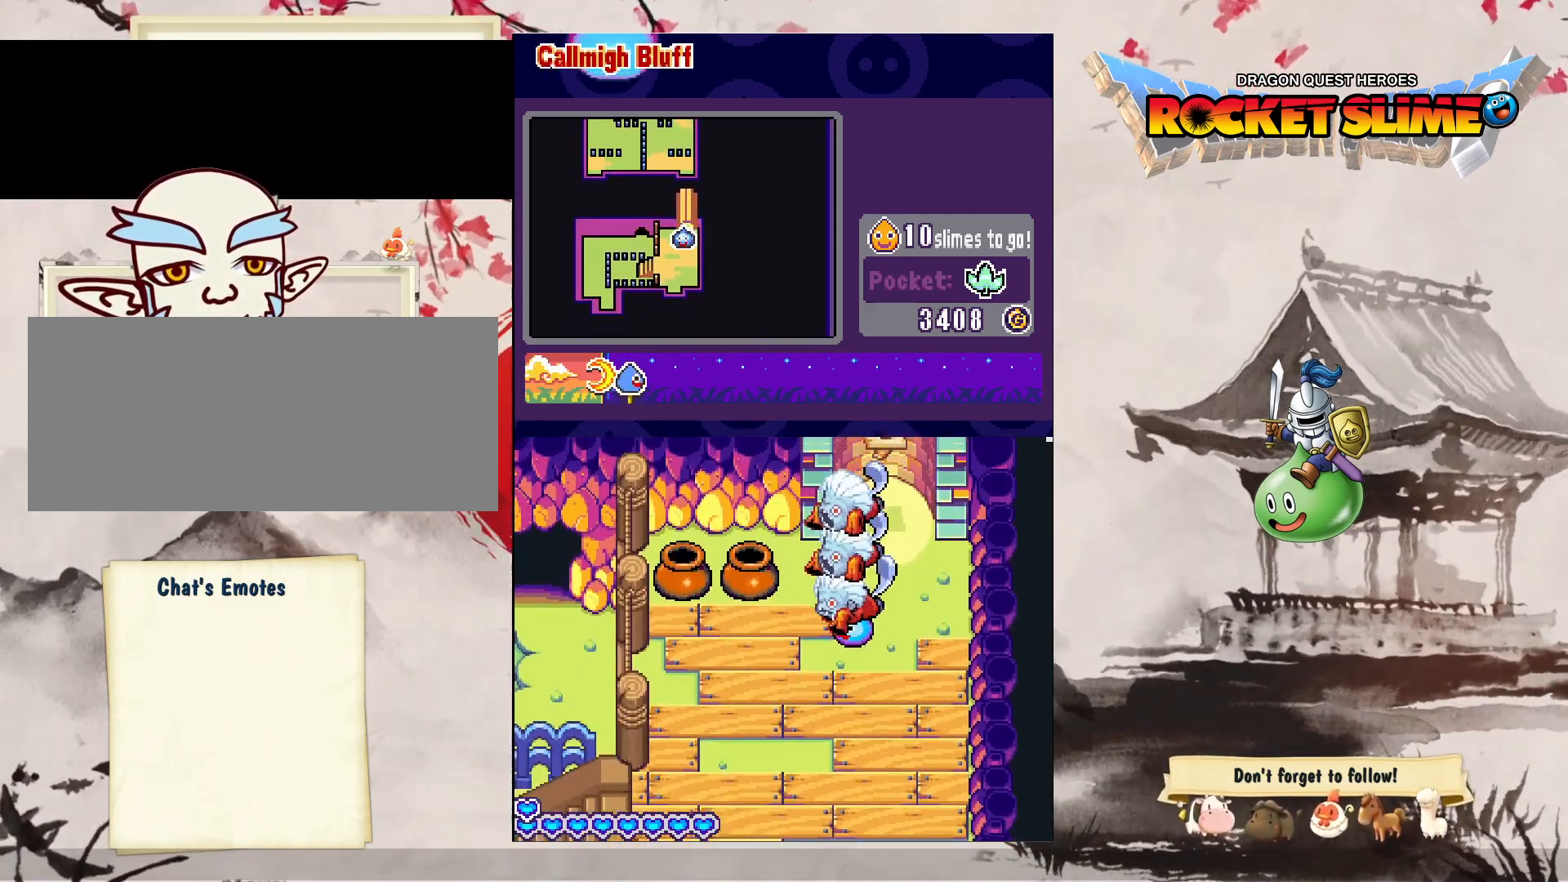
{"dt_ms": 500, "buttons": ["DPAD_UP"], "left_stick": "center", "right_stick": "center", "events": []}
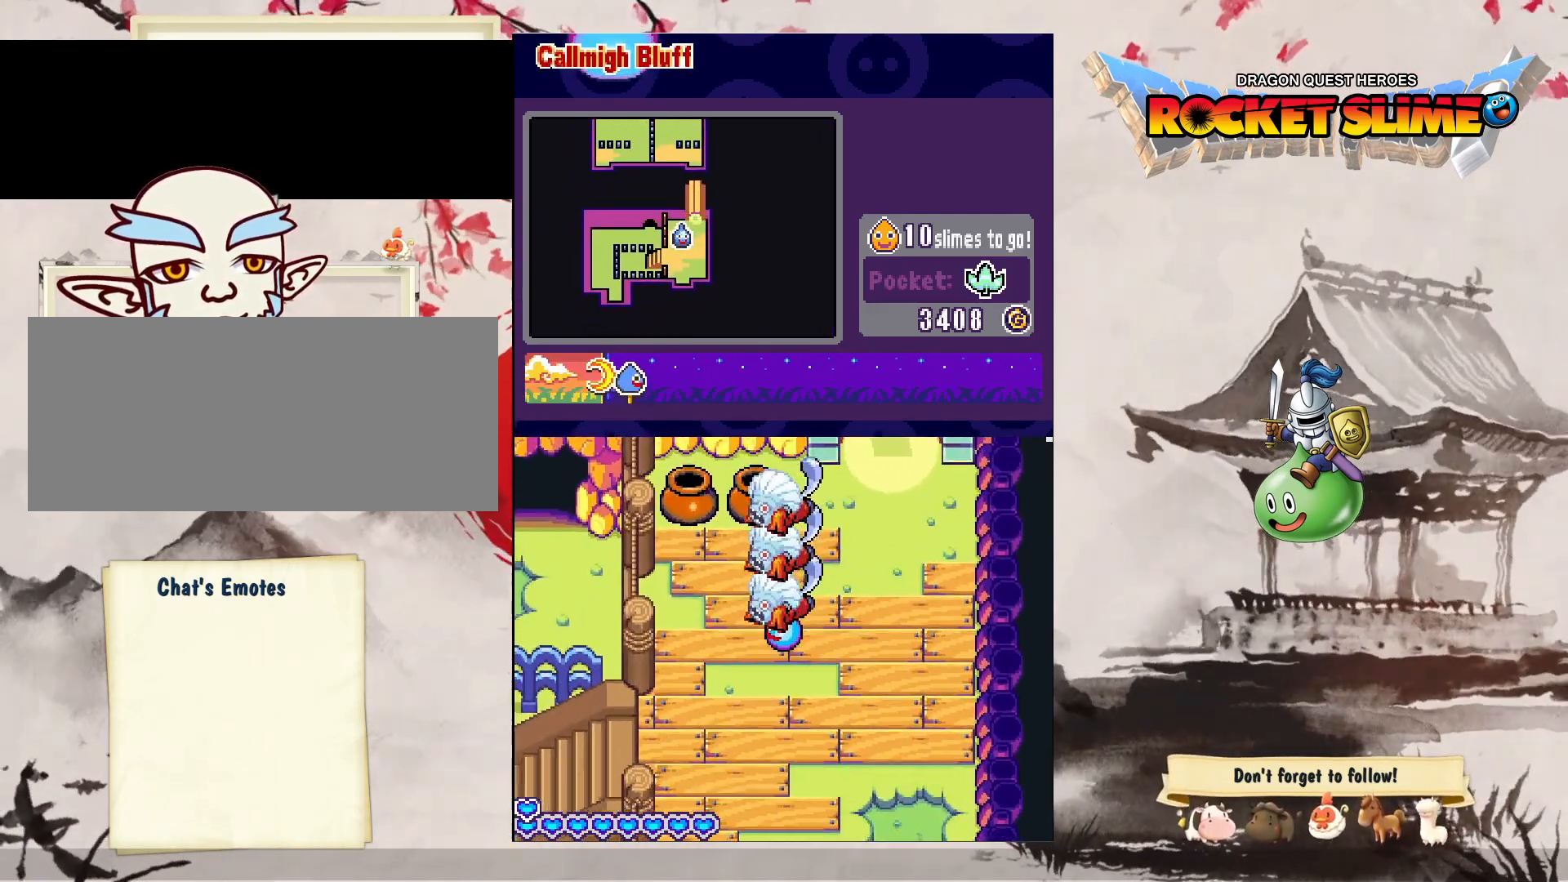
{"dt_ms": 500, "buttons": ["DPAD_UP"], "left_stick": "center", "right_stick": "center", "events": []}
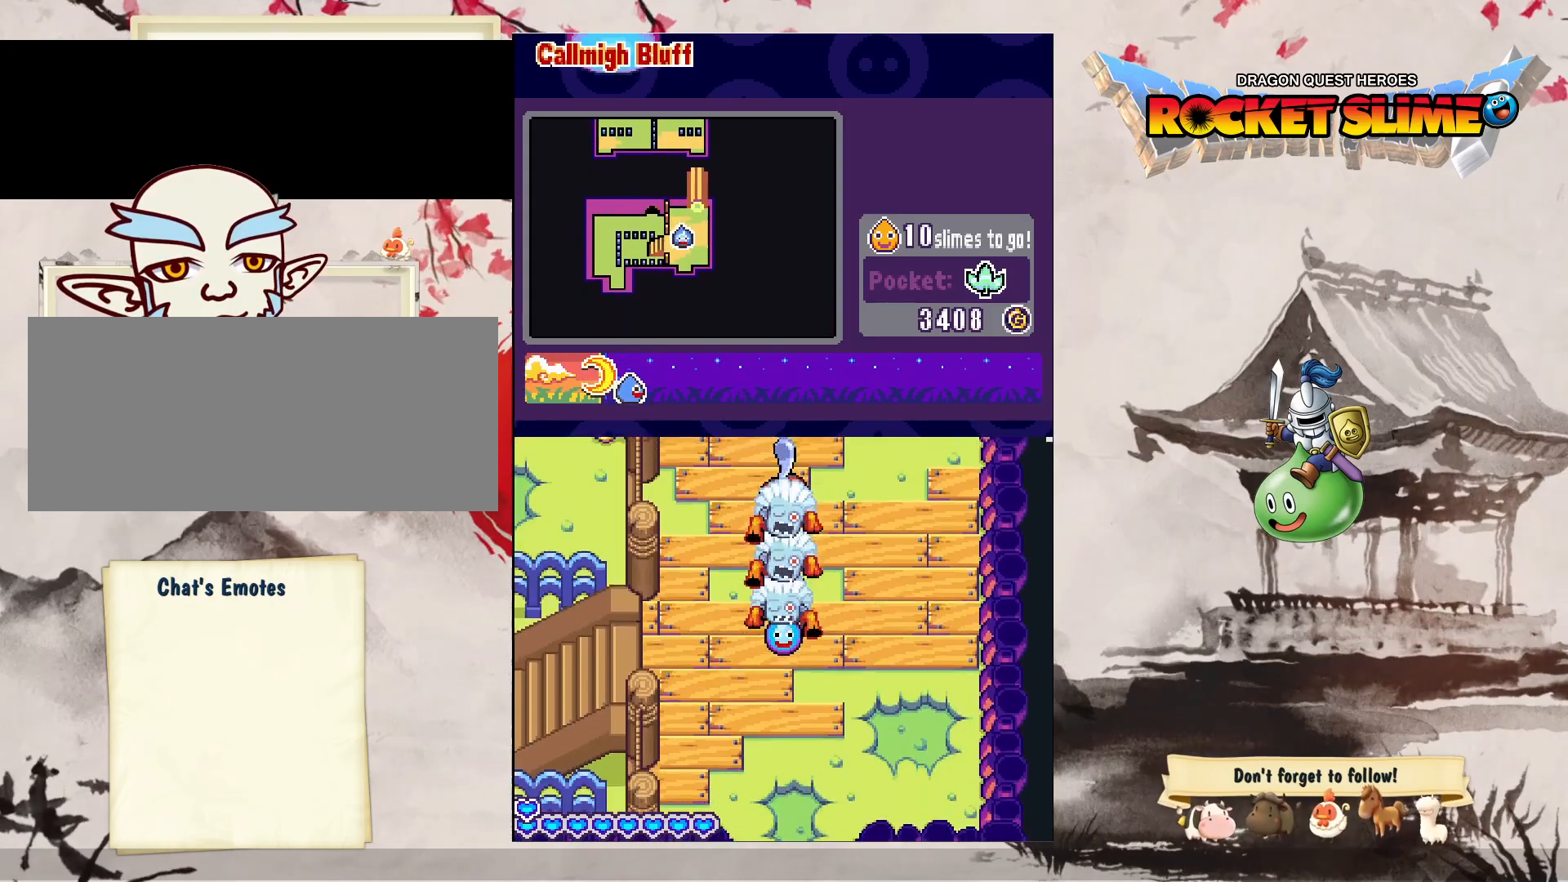
{"dt_ms": 500, "buttons": ["DPAD_UP"], "left_stick": "center", "right_stick": "center", "events": [[83, "DPAD_RIGHT", "down"], [367, "DPAD_RIGHT", "up"]]}
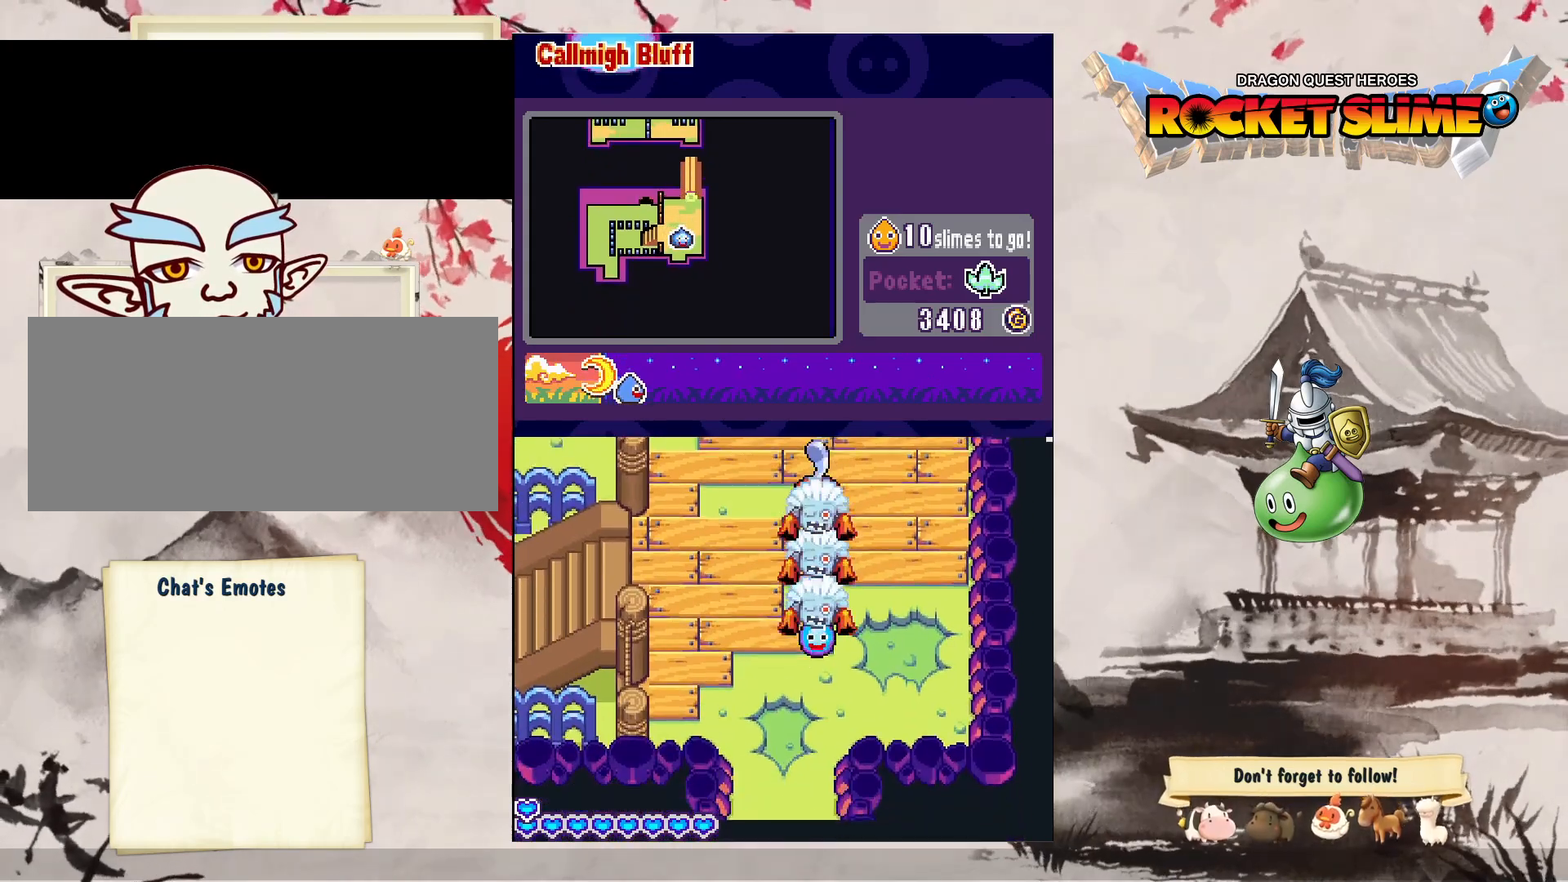
{"dt_ms": 500, "buttons": ["DPAD_UP"], "left_stick": "center", "right_stick": "center", "events": []}
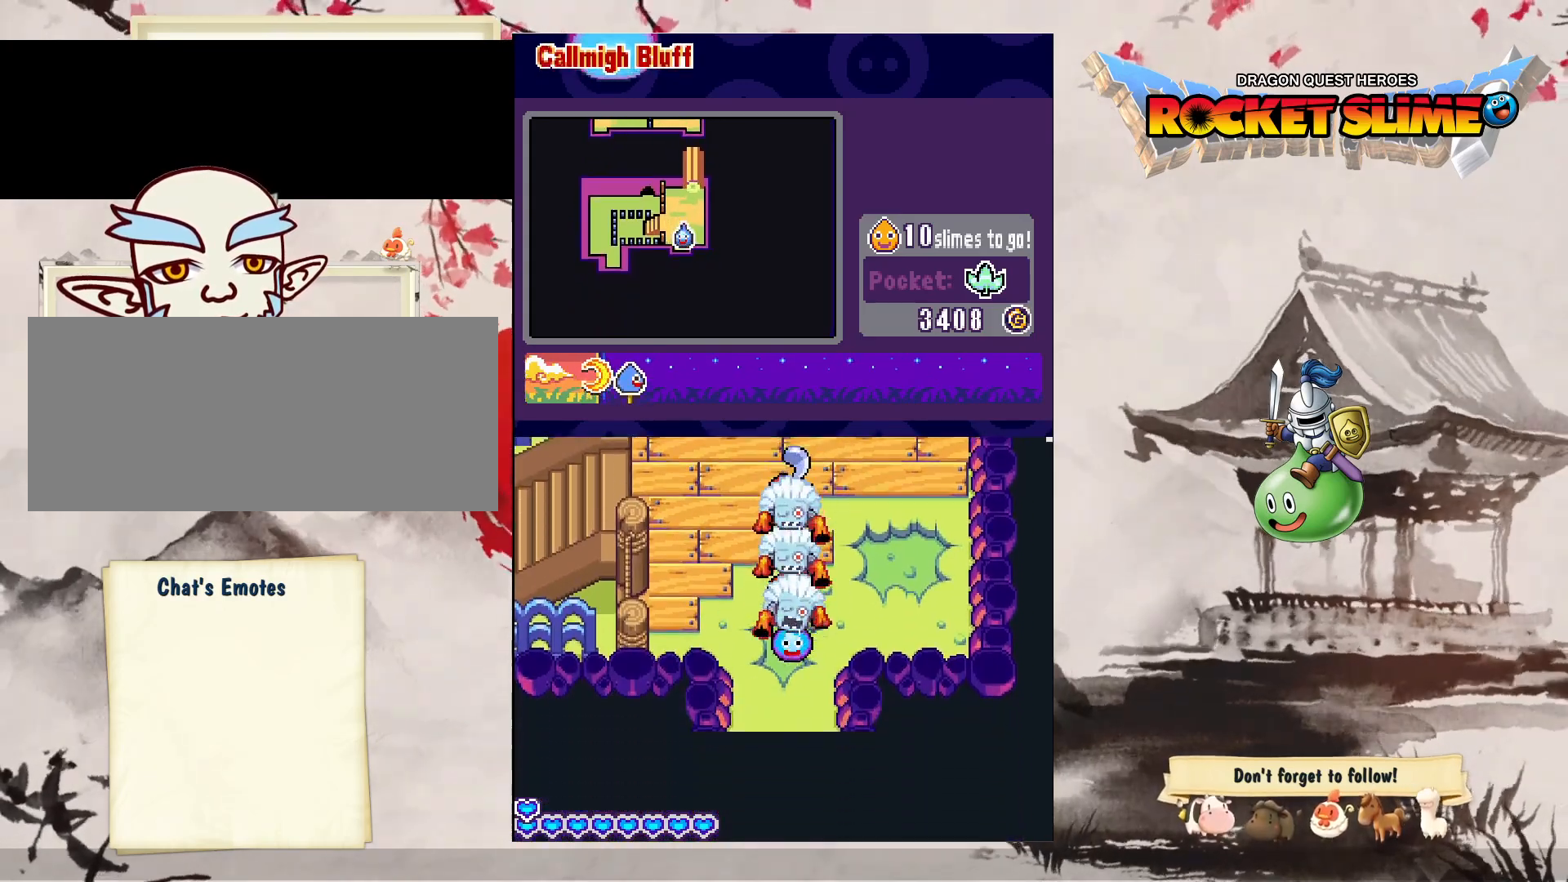
{"dt_ms": 500, "buttons": ["DPAD_UP"], "left_stick": "center", "right_stick": "center", "events": []}
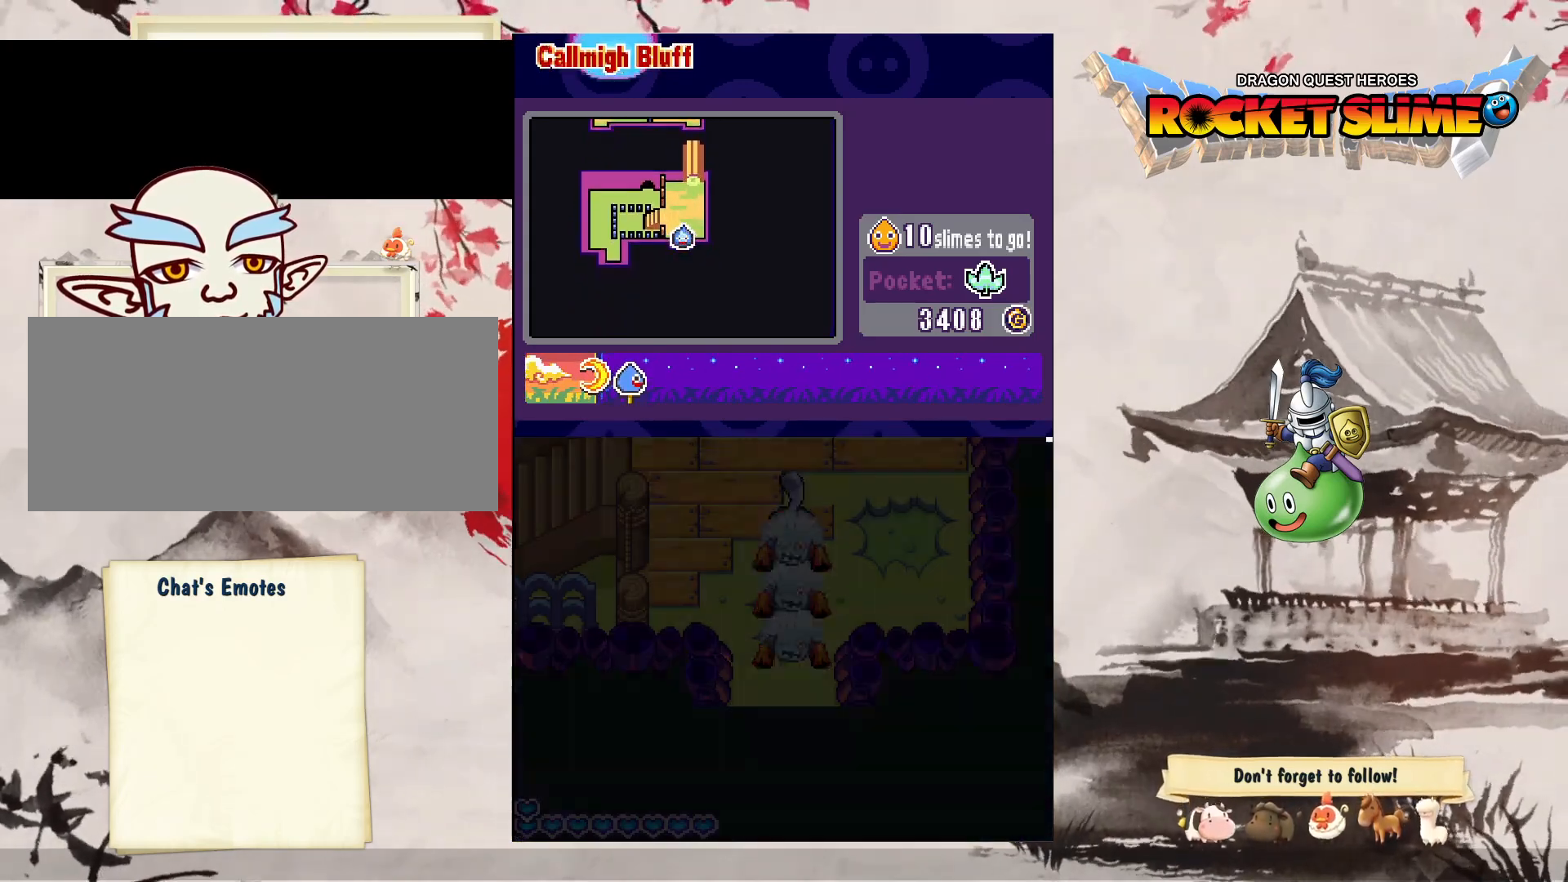
{"dt_ms": 500, "buttons": ["DPAD_UP"], "left_stick": "center", "right_stick": "center", "events": []}
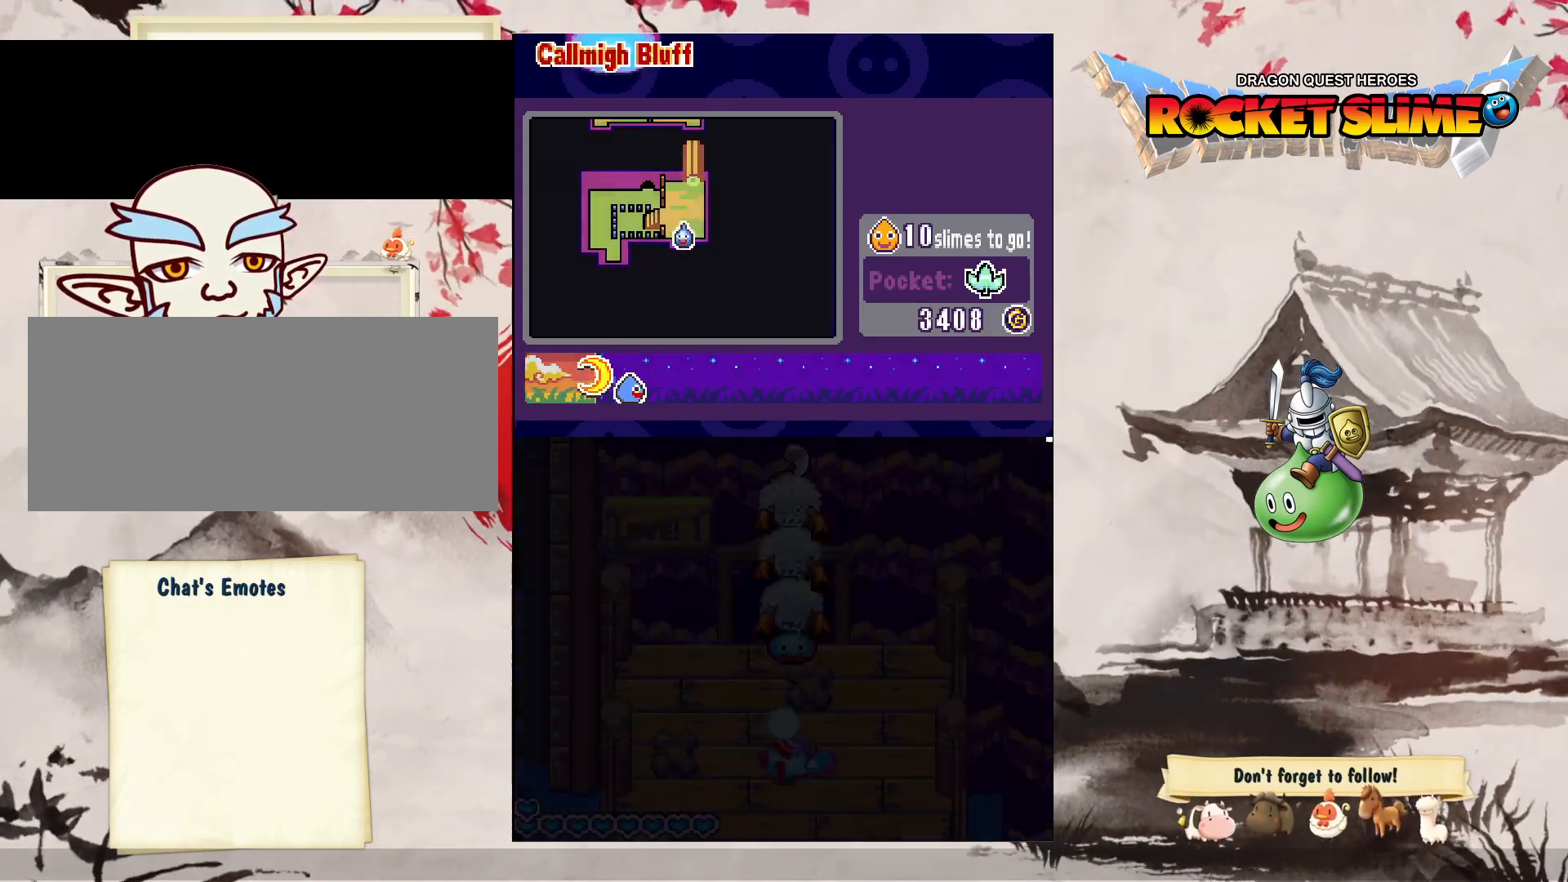
{"dt_ms": 500, "buttons": ["DPAD_UP"], "left_stick": "center", "right_stick": "center", "events": []}
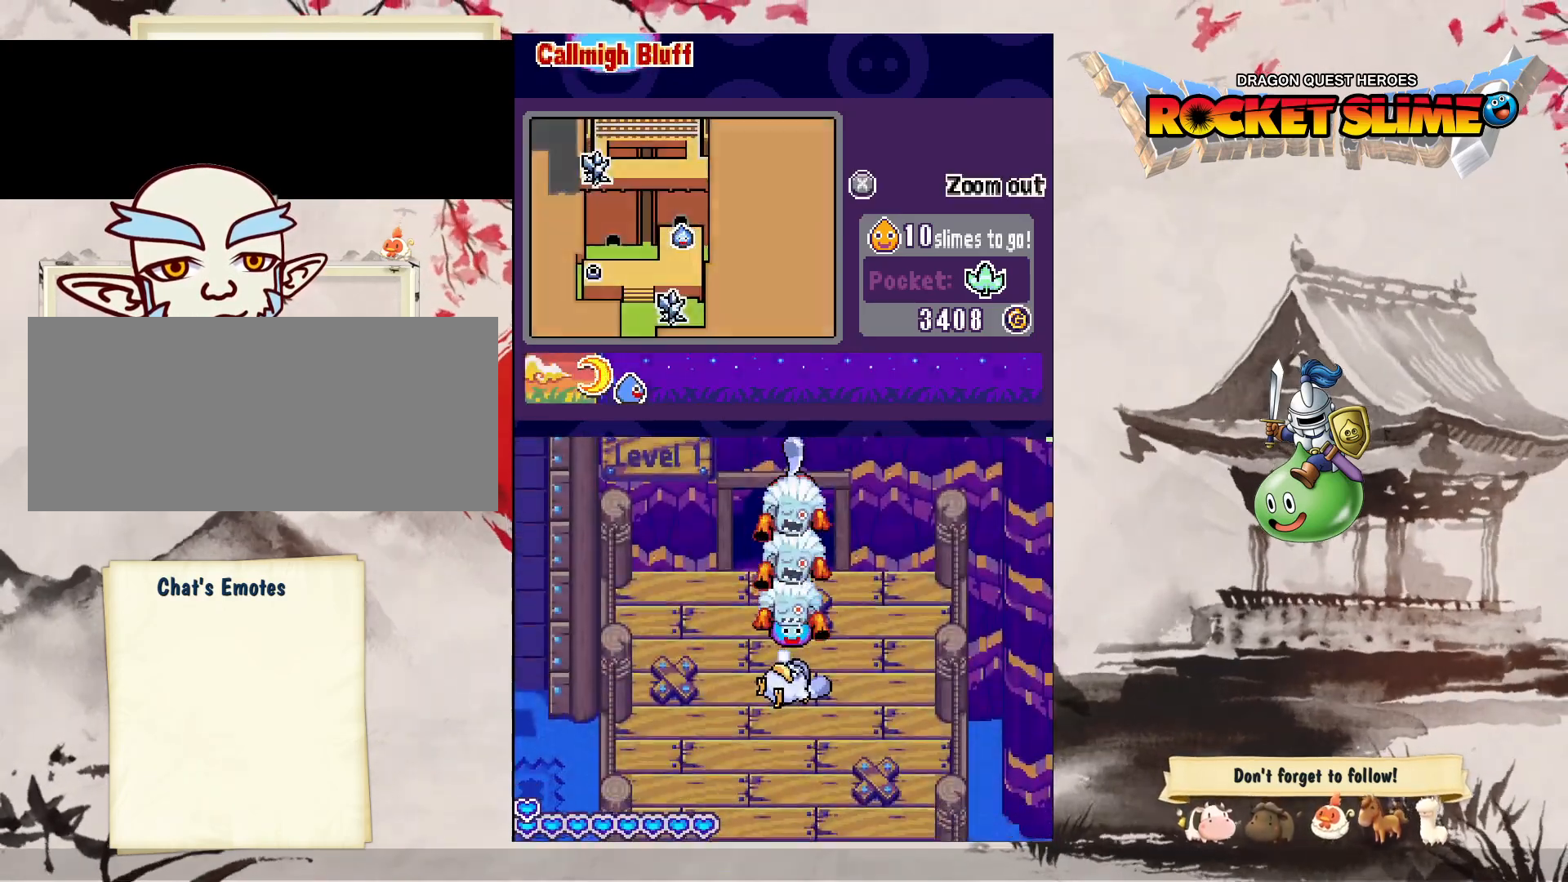
{"dt_ms": 500, "buttons": ["DPAD_UP"], "left_stick": "center", "right_stick": "center", "events": []}
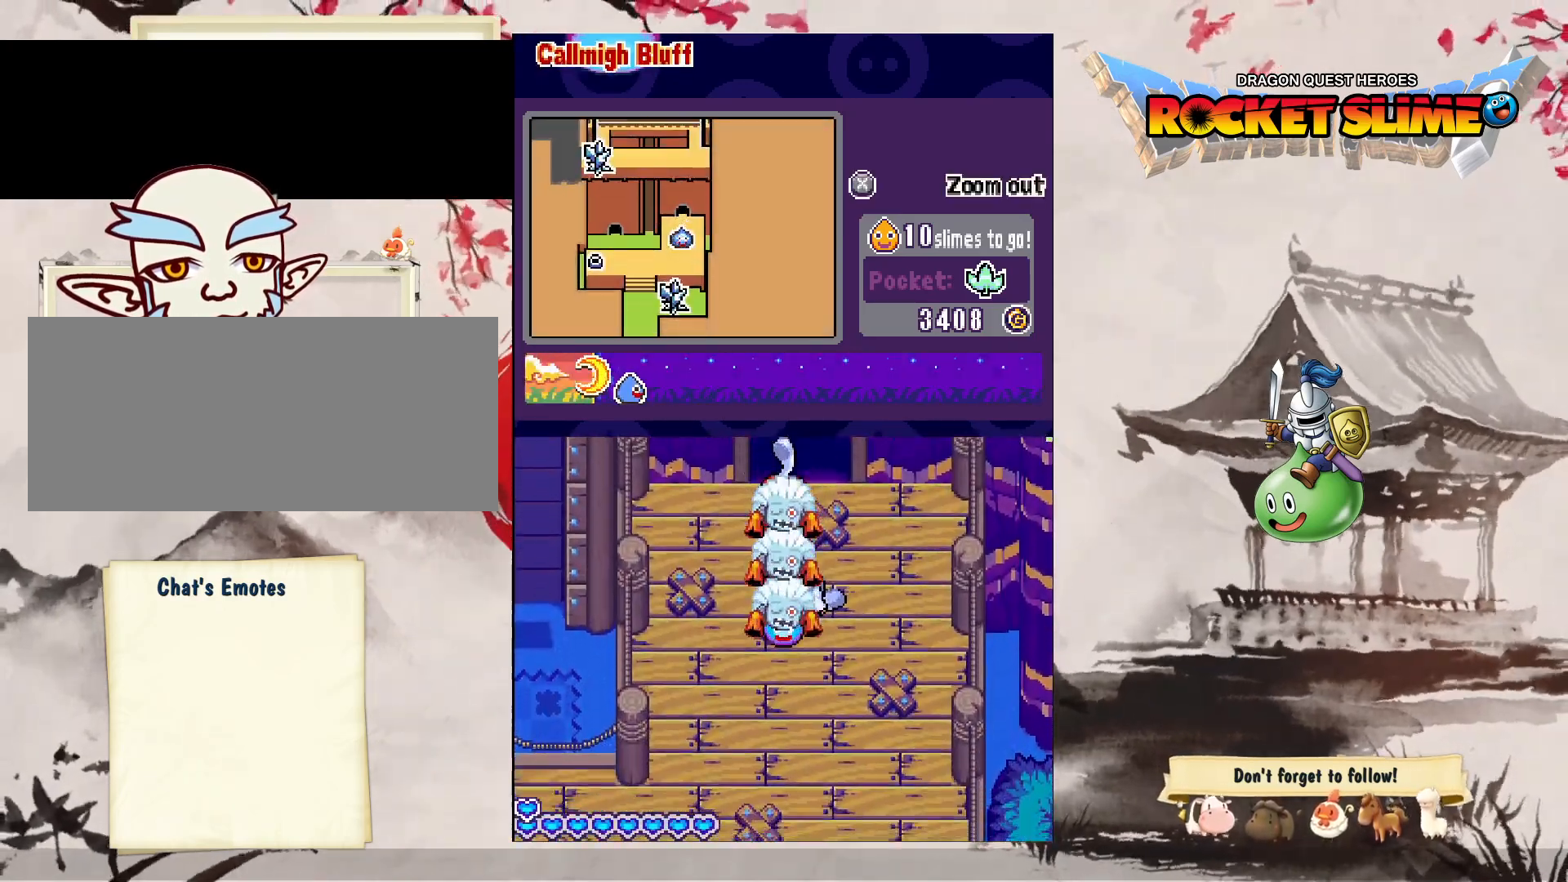
{"dt_ms": 500, "buttons": ["DPAD_UP"], "left_stick": "center", "right_stick": "center", "events": []}
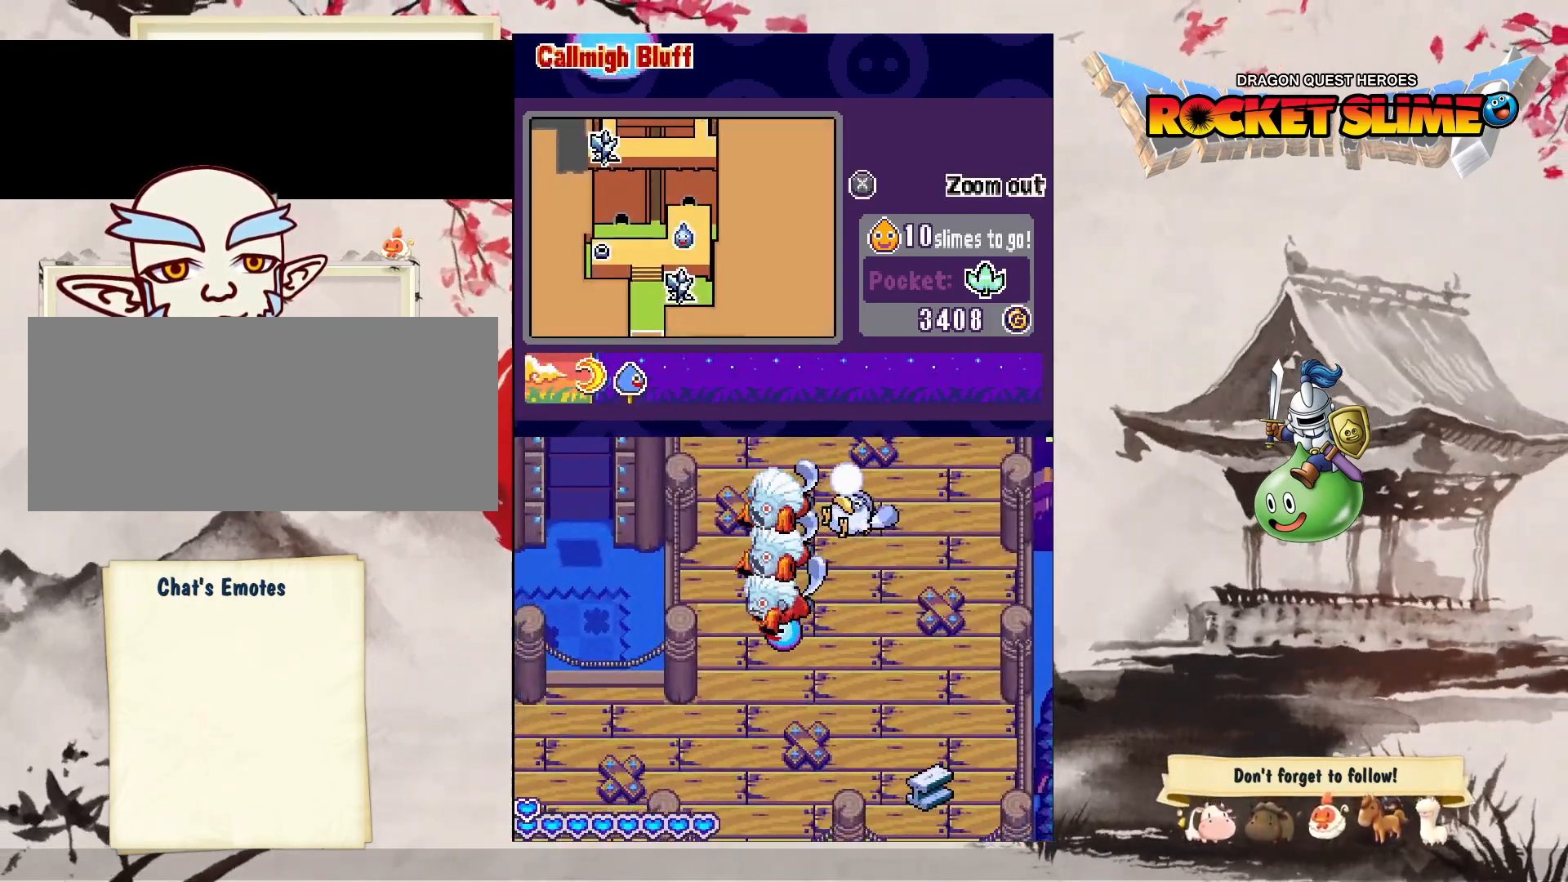
{"dt_ms": 500, "buttons": ["DPAD_UP"], "left_stick": "center", "right_stick": "center", "events": []}
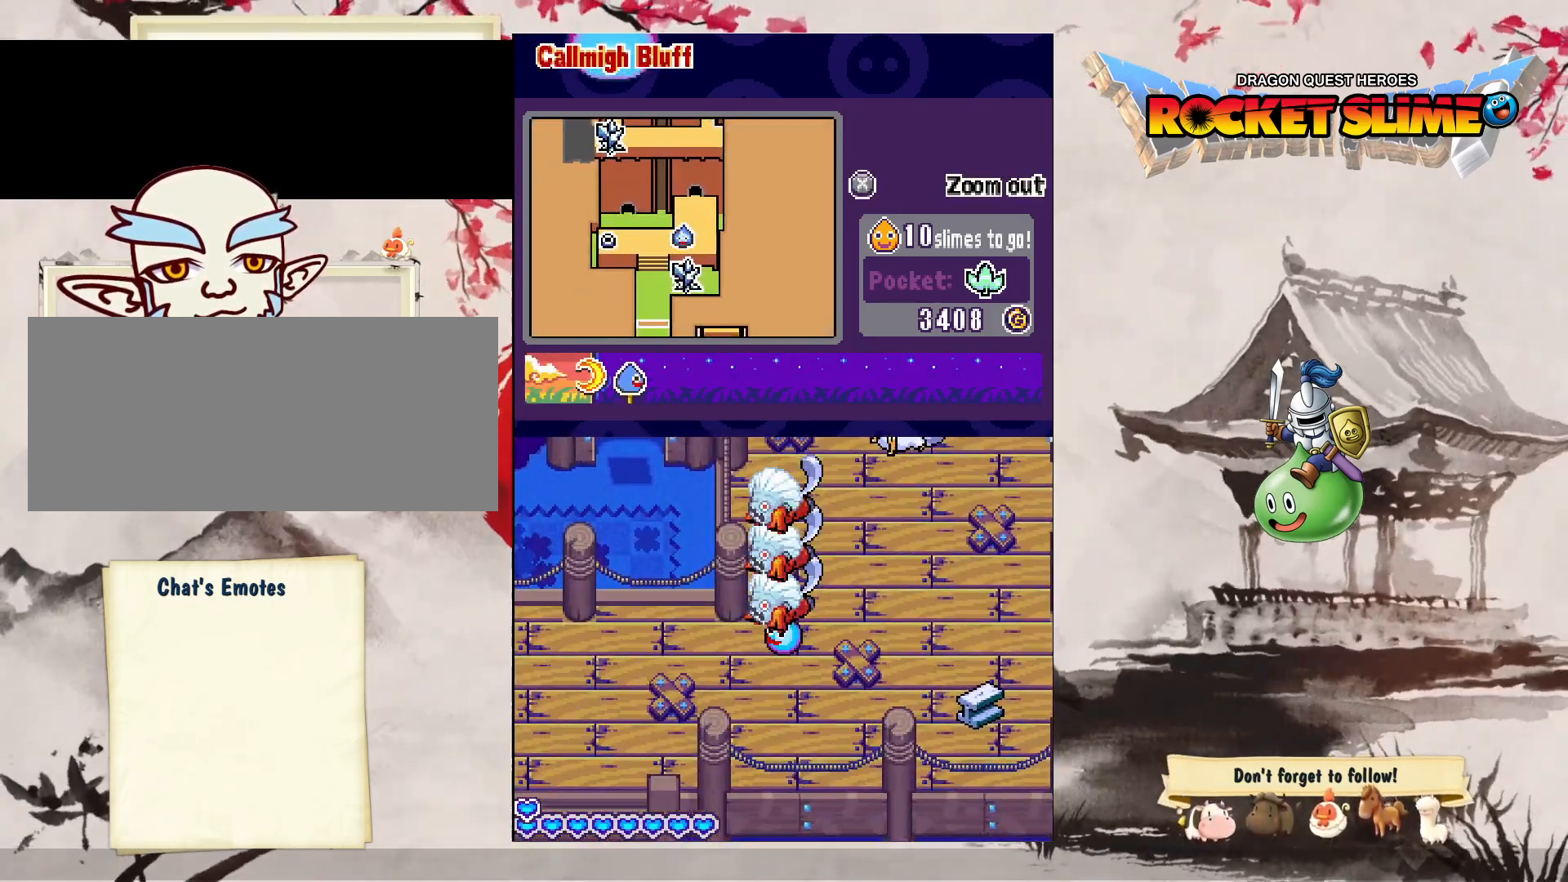
{"dt_ms": 500, "buttons": [], "left_stick": "center", "right_stick": "center", "events": [[50, "DPAD_UP", "up"]]}